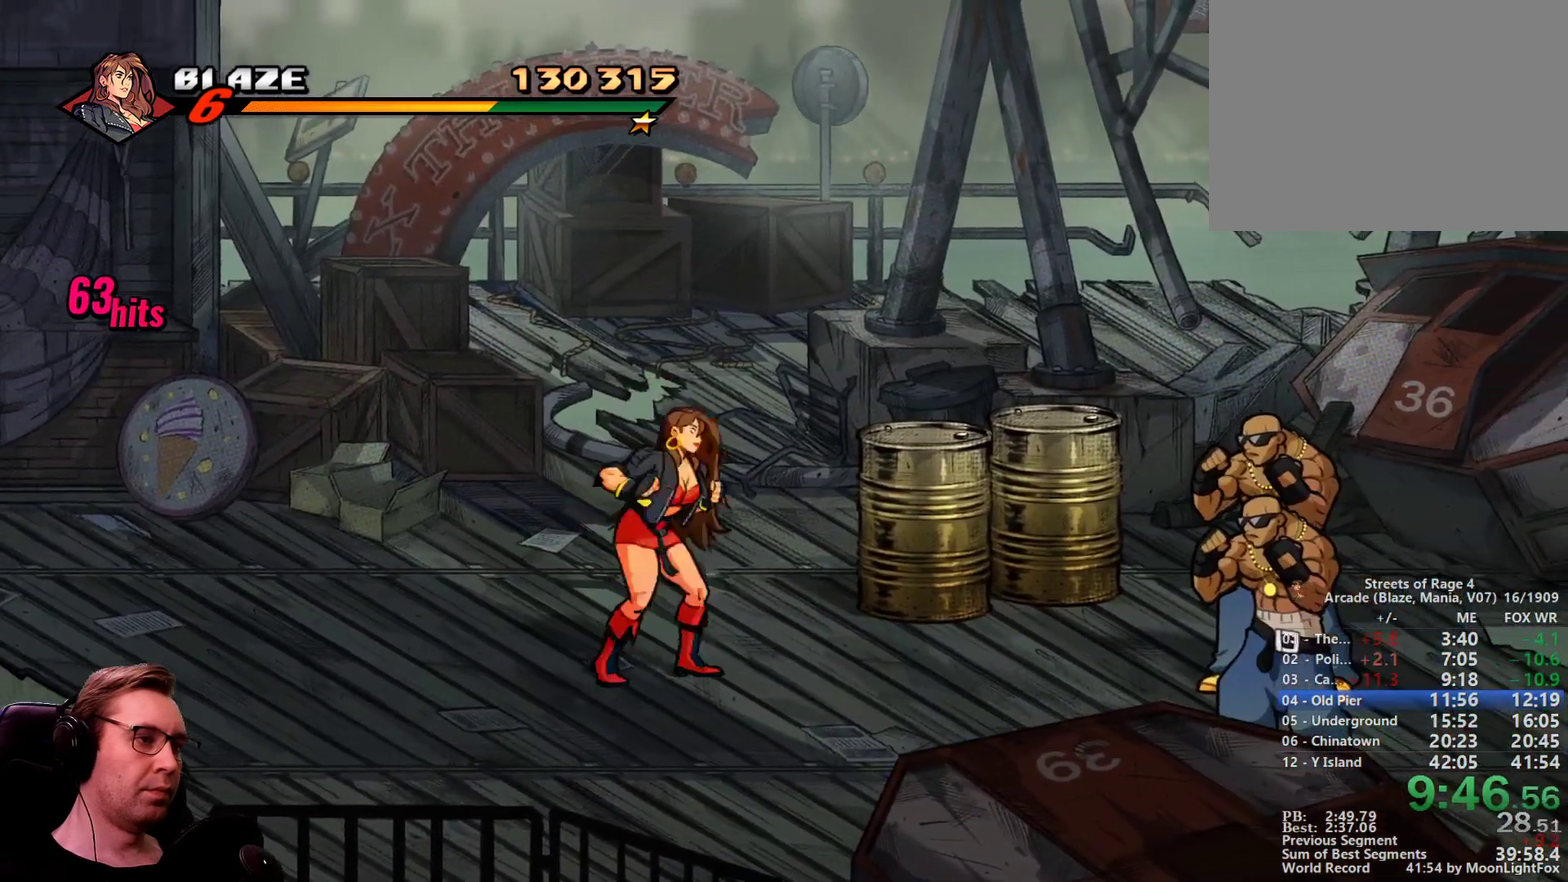
Gameplay with a controller; each line is a JSON object with the inputs held at the frame after it. "events" lists button and stick changes between this image and that frame as [ms after this image, input, new state], when the widget could be followed in between. Not read: L1 L3 R3.
{"buttons": ["SQUARE", "DPAD_LEFT"], "events": [[83, "R1", "up"], [217, "SQUARE", "down"], [317, "DPAD_RIGHT", "up"], [417, "DPAD_LEFT", "down"]]}
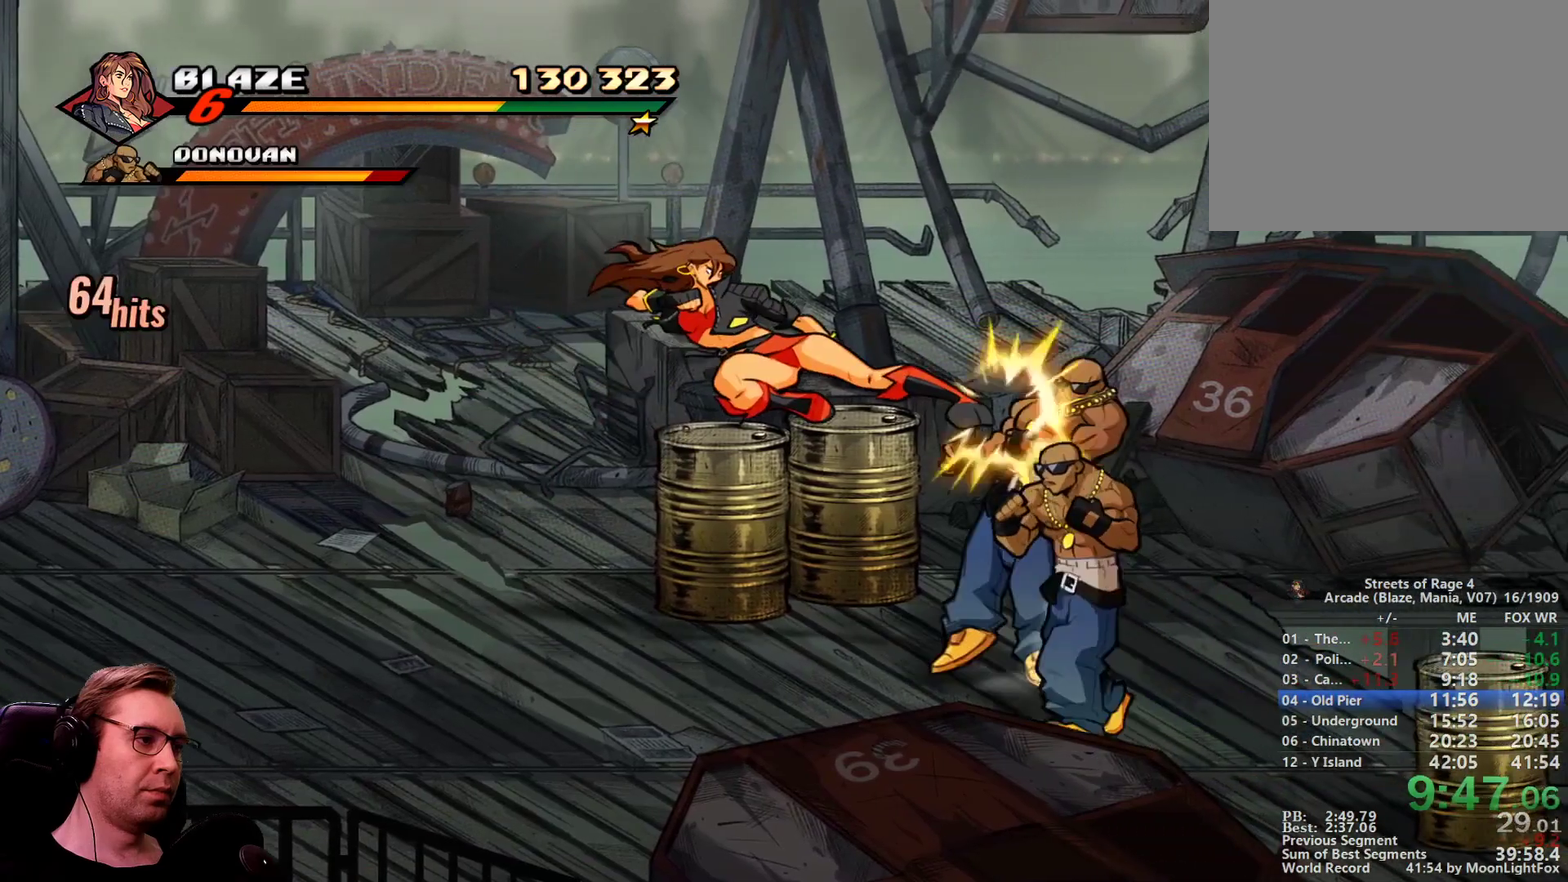
{"buttons": ["SQUARE", "DPAD_LEFT"], "events": []}
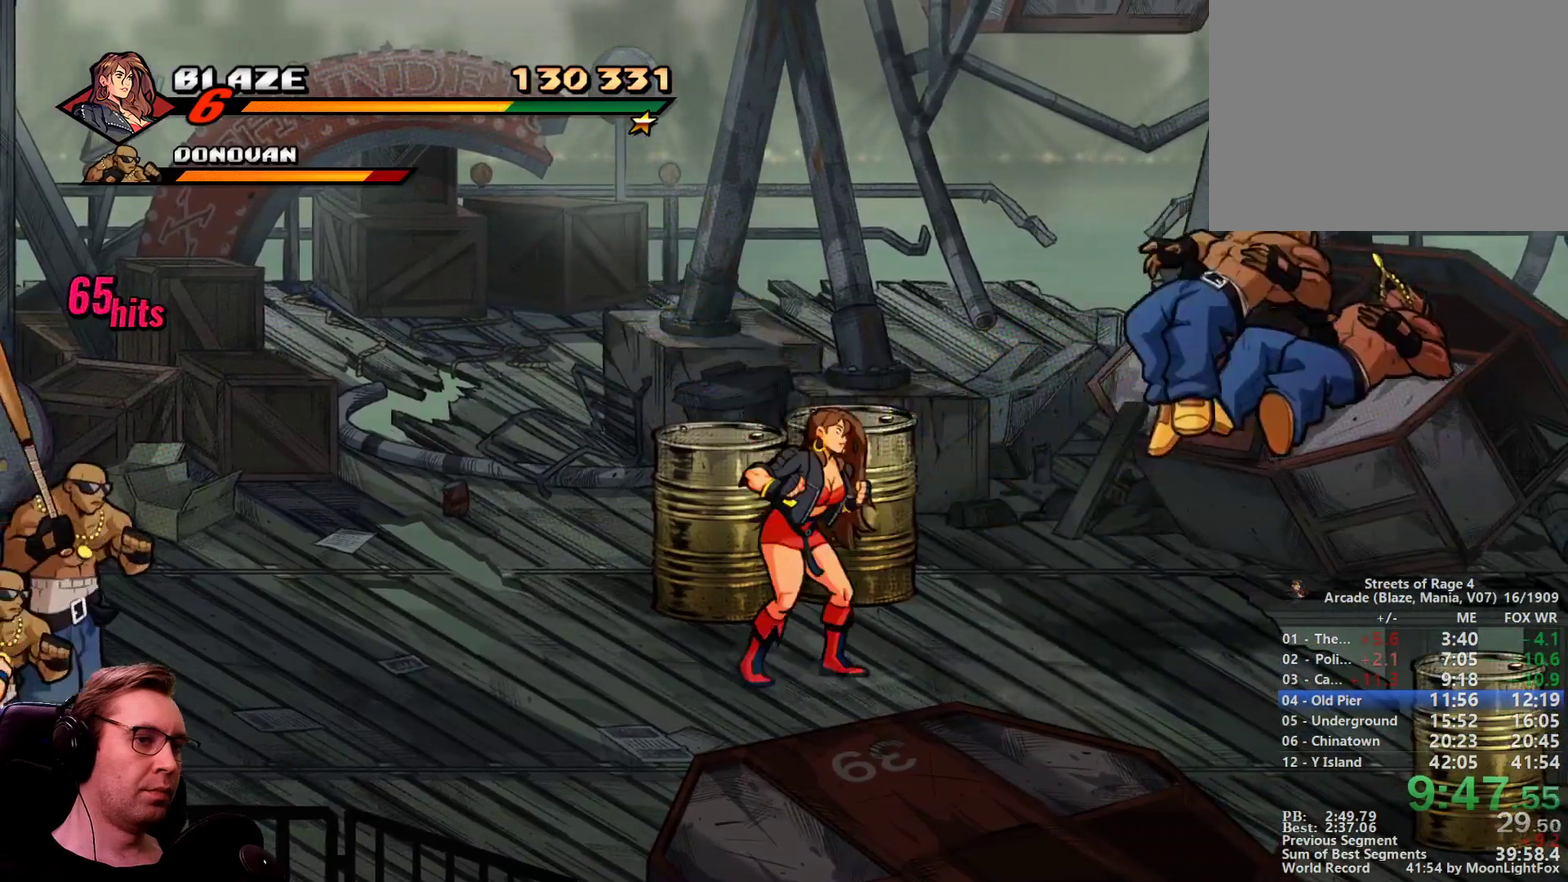
{"buttons": ["SQUARE", "DPAD_DOWN", "DPAD_LEFT"], "events": [[434, "DPAD_DOWN", "down"]]}
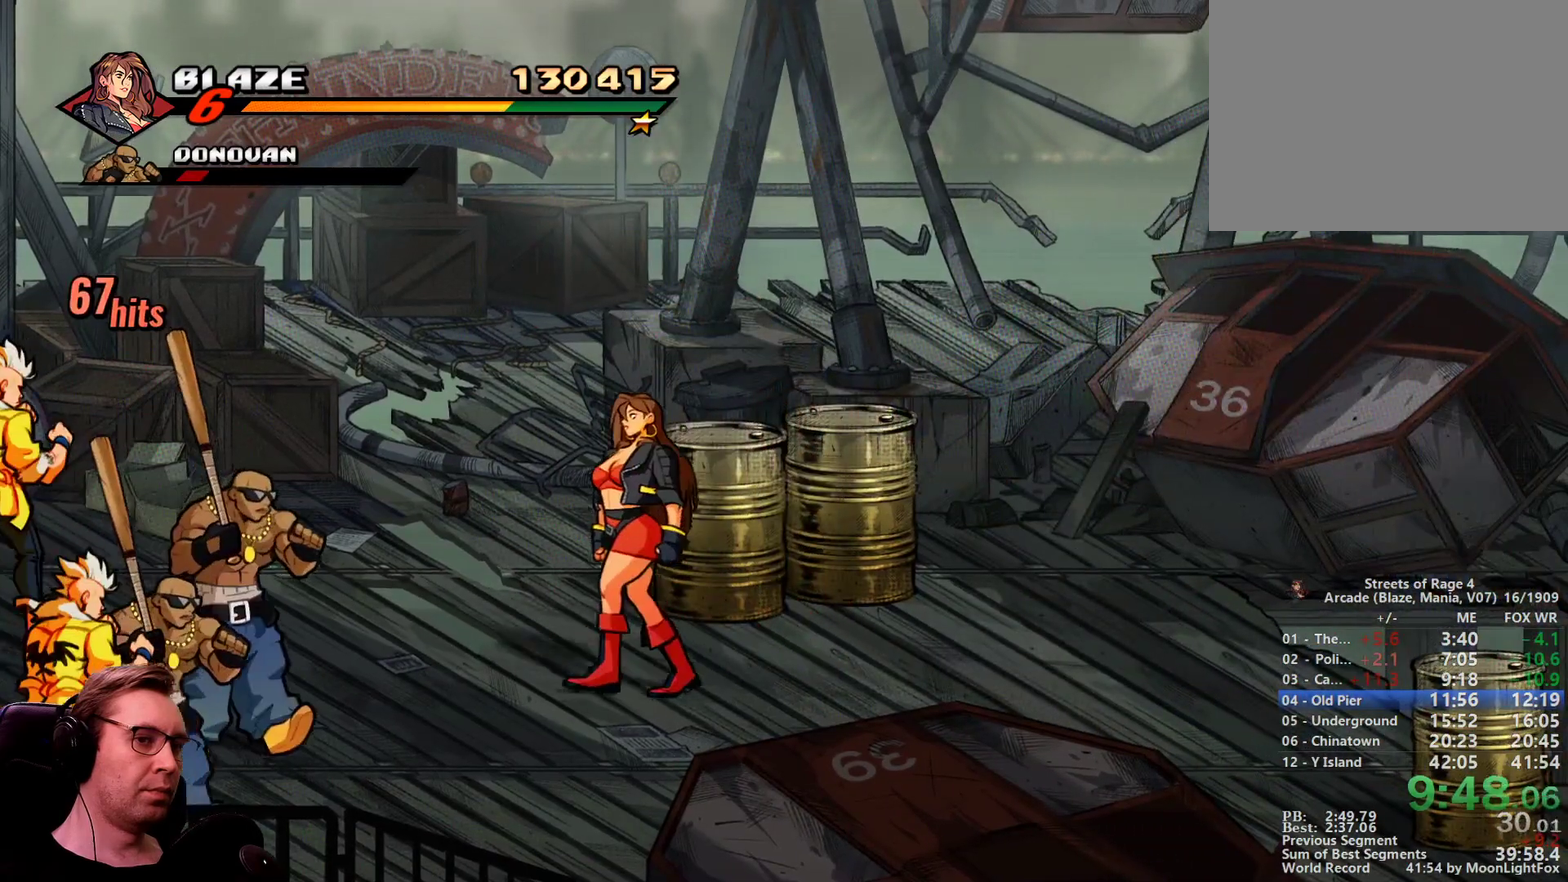
{"buttons": ["SQUARE", "DPAD_LEFT"], "events": [[83, "DPAD_DOWN", "up"], [216, "CROSS", "down"], [317, "CROSS", "up"]]}
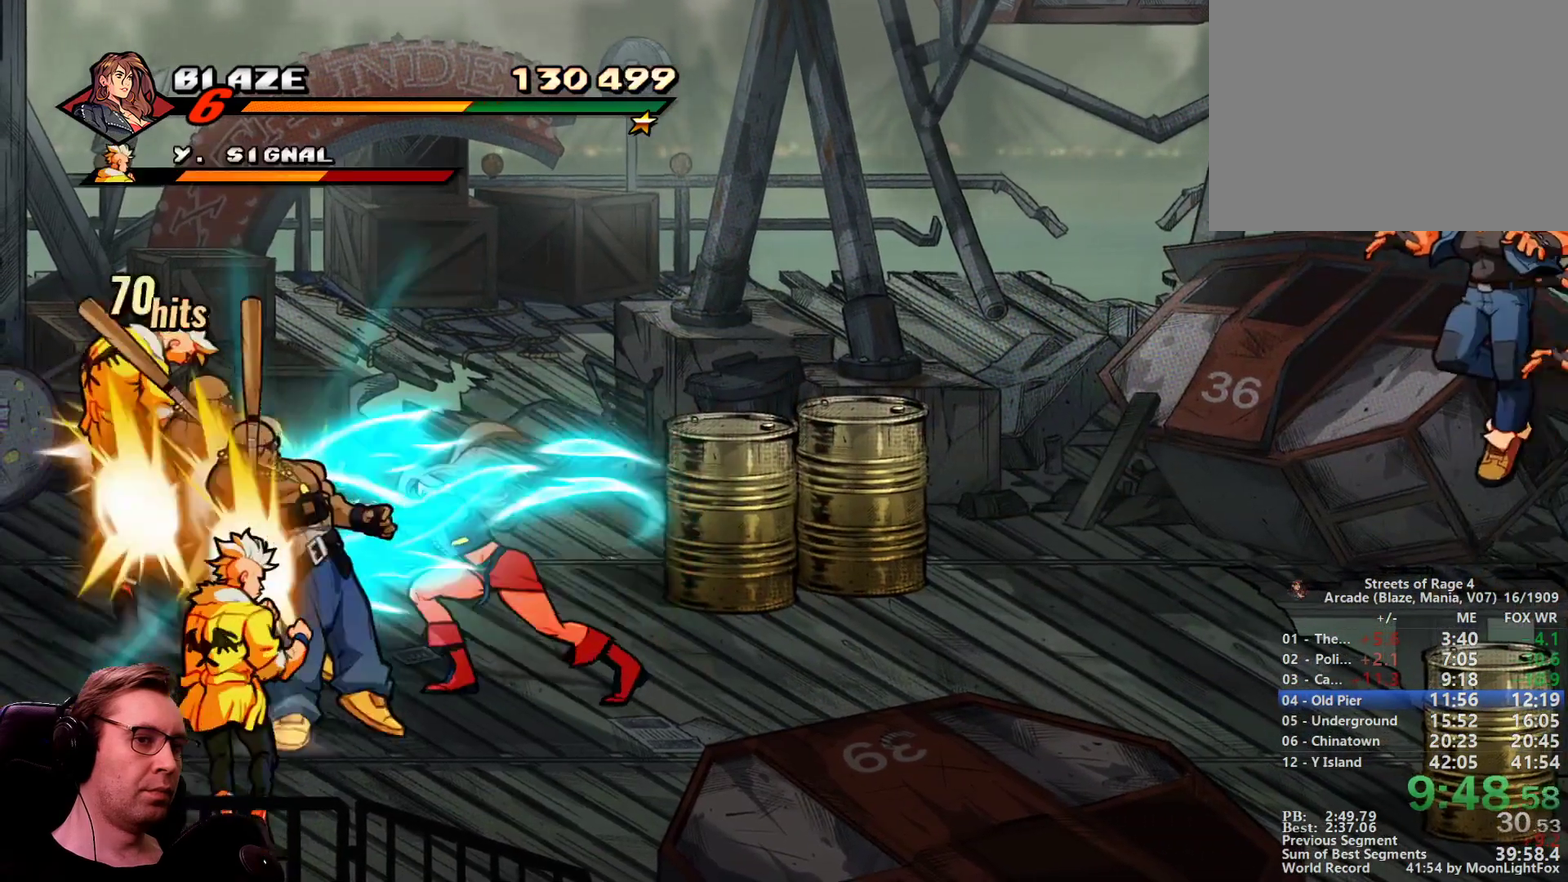
{"buttons": ["SQUARE", "DPAD_LEFT"], "events": []}
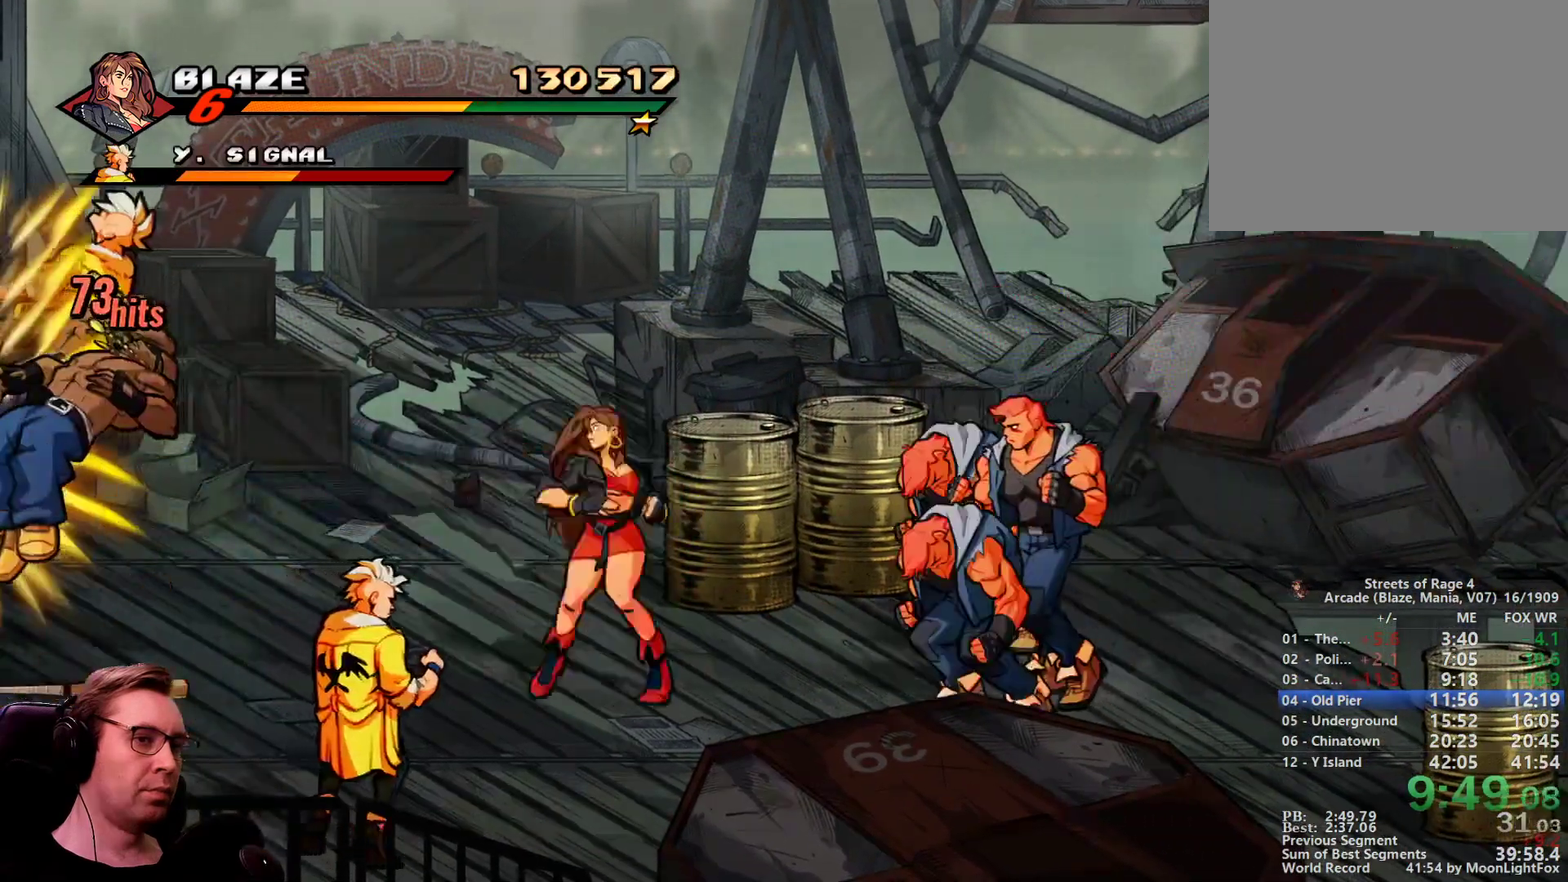
{"buttons": ["CROSS"], "events": [[16, "SQUARE", "up"], [116, "DPAD_LEFT", "up"], [433, "CROSS", "down"]]}
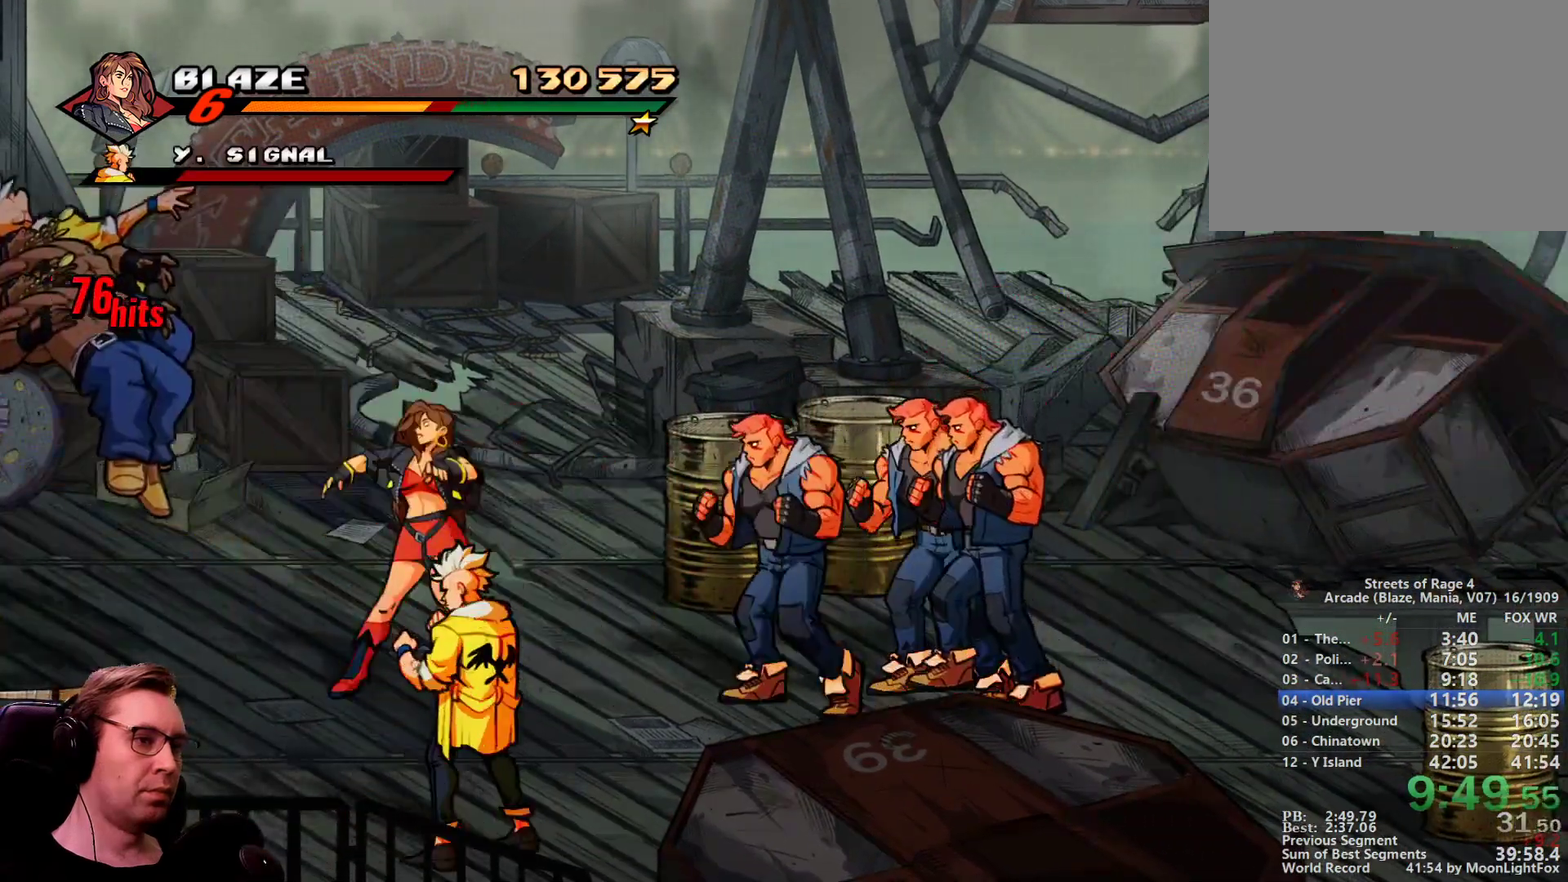
{"buttons": ["SQUARE", "DPAD_RIGHT"], "events": [[83, "SQUARE", "down"], [117, "CROSS", "up"], [350, "DPAD_RIGHT", "down"]]}
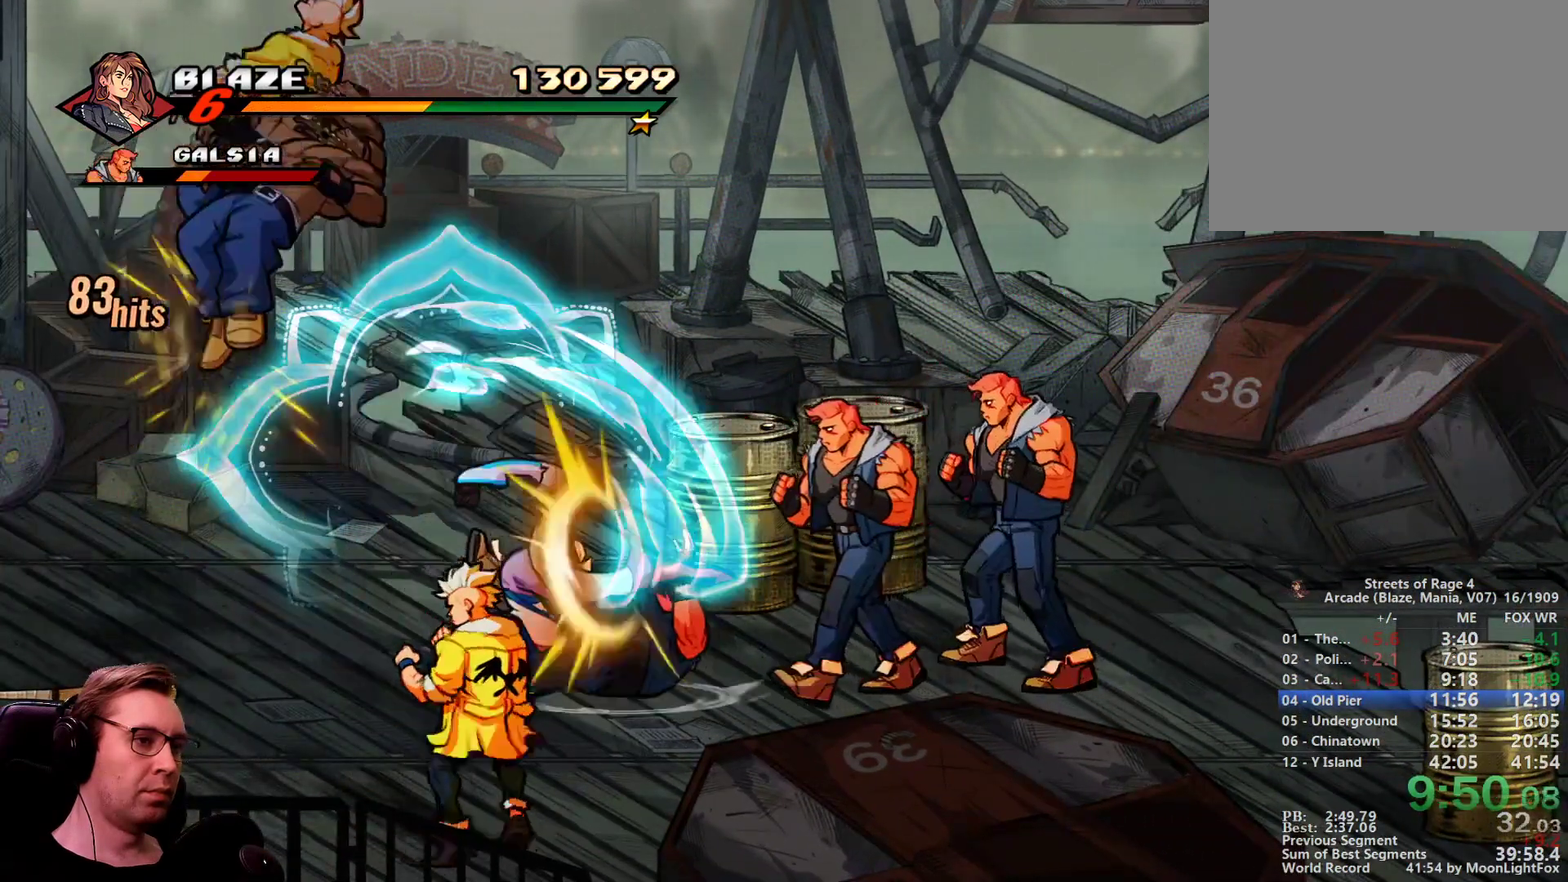
{"buttons": ["DPAD_RIGHT"], "events": [[417, "SQUARE", "up"]]}
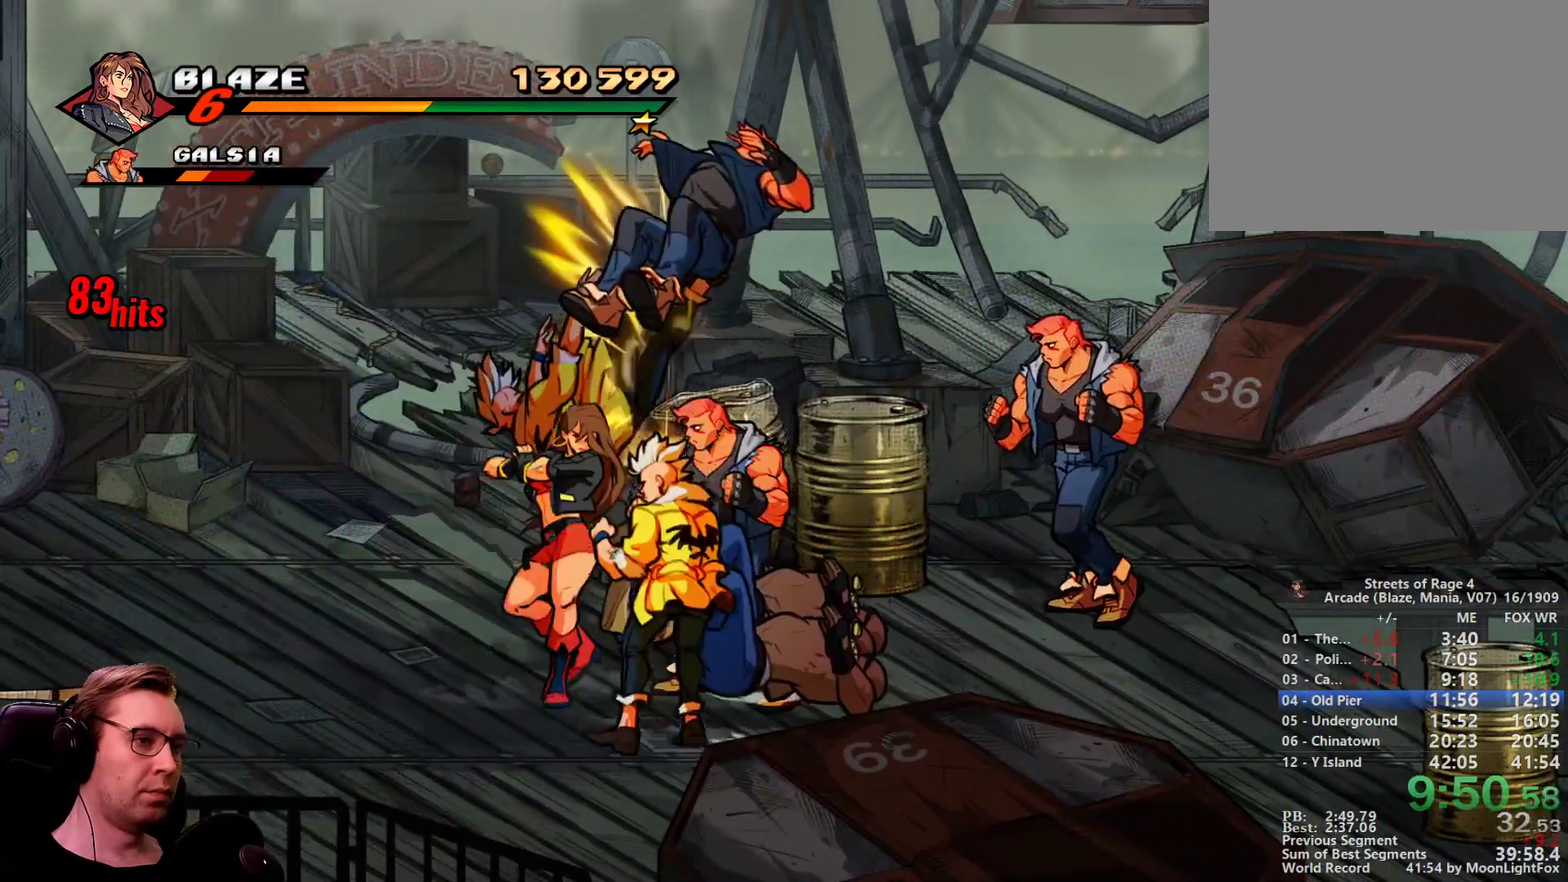
{"buttons": ["CROSS", "SQUARE", "DPAD_RIGHT"], "events": [[17, "SQUARE", "down"], [384, "CROSS", "down"]]}
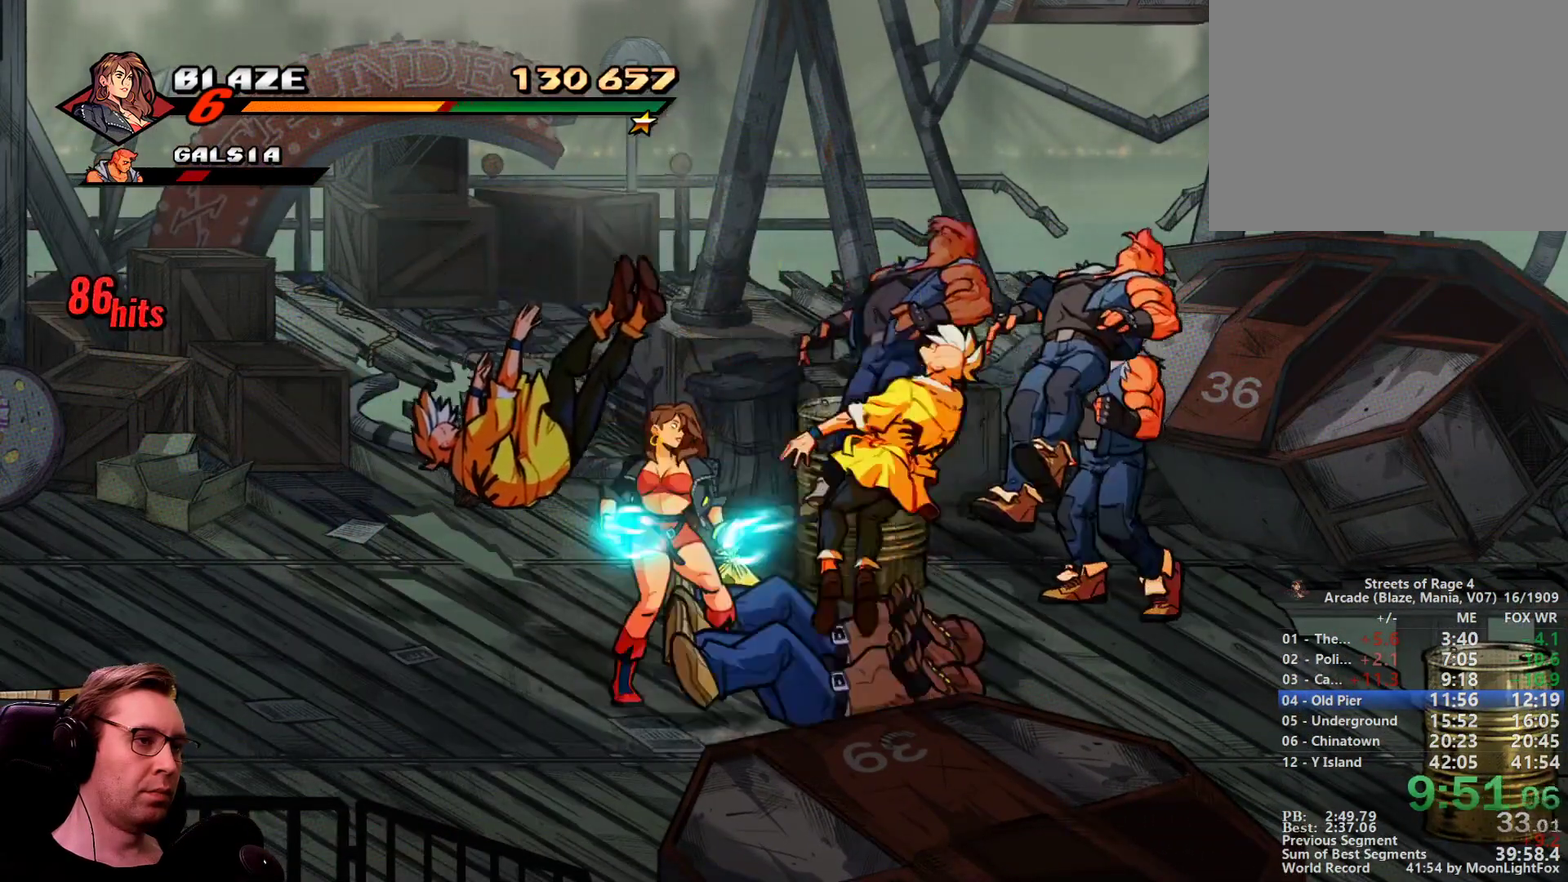
{"buttons": ["DPAD_RIGHT"], "events": [[33, "CROSS", "up"], [317, "SQUARE", "up"]]}
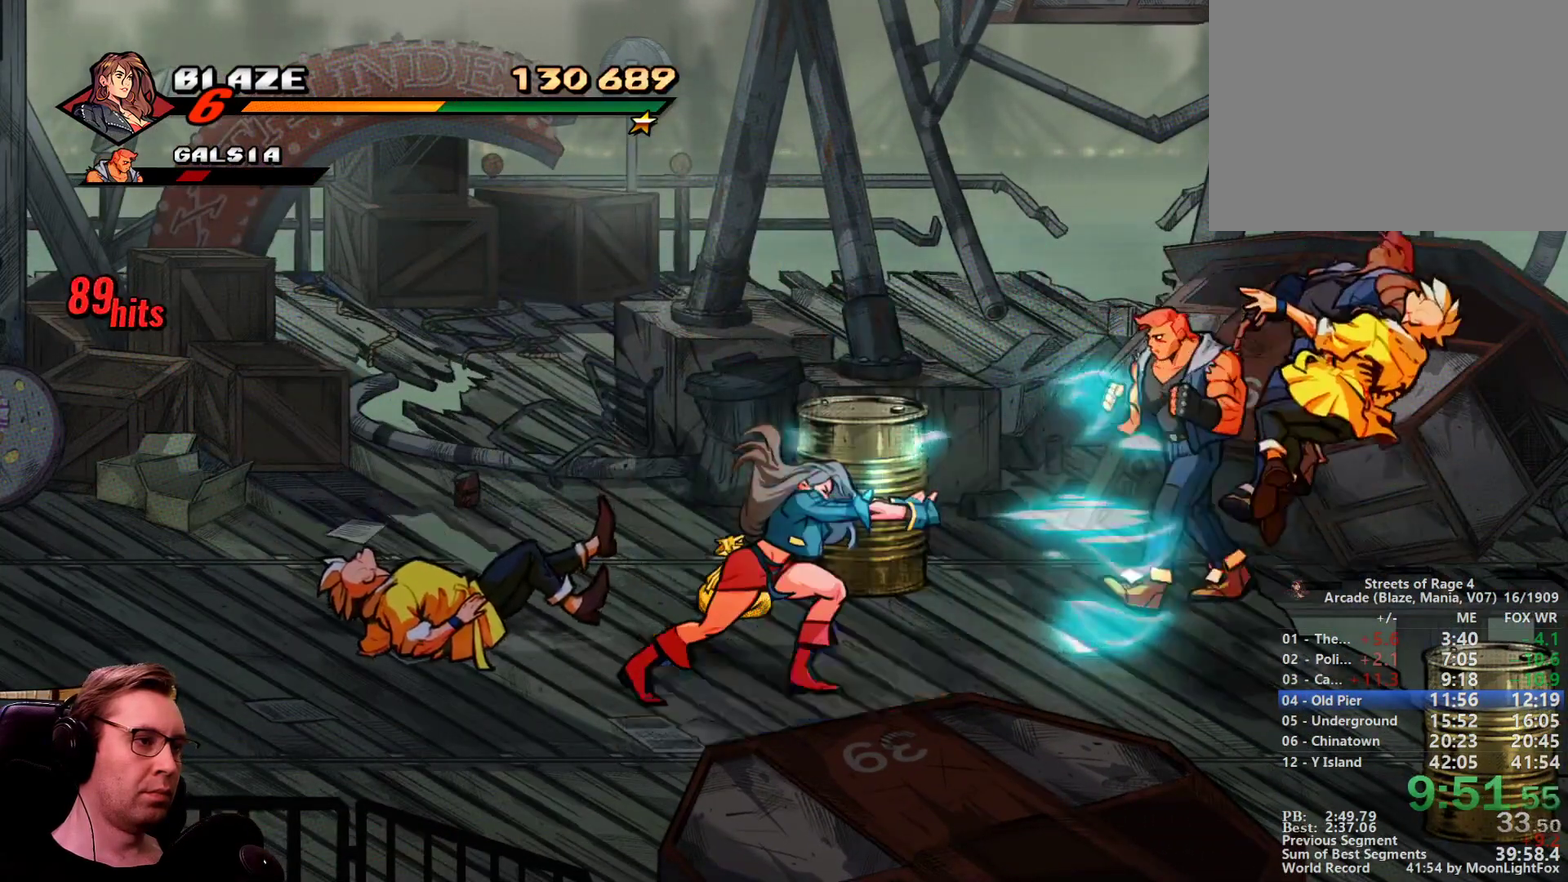
{"buttons": ["DPAD_RIGHT"], "events": []}
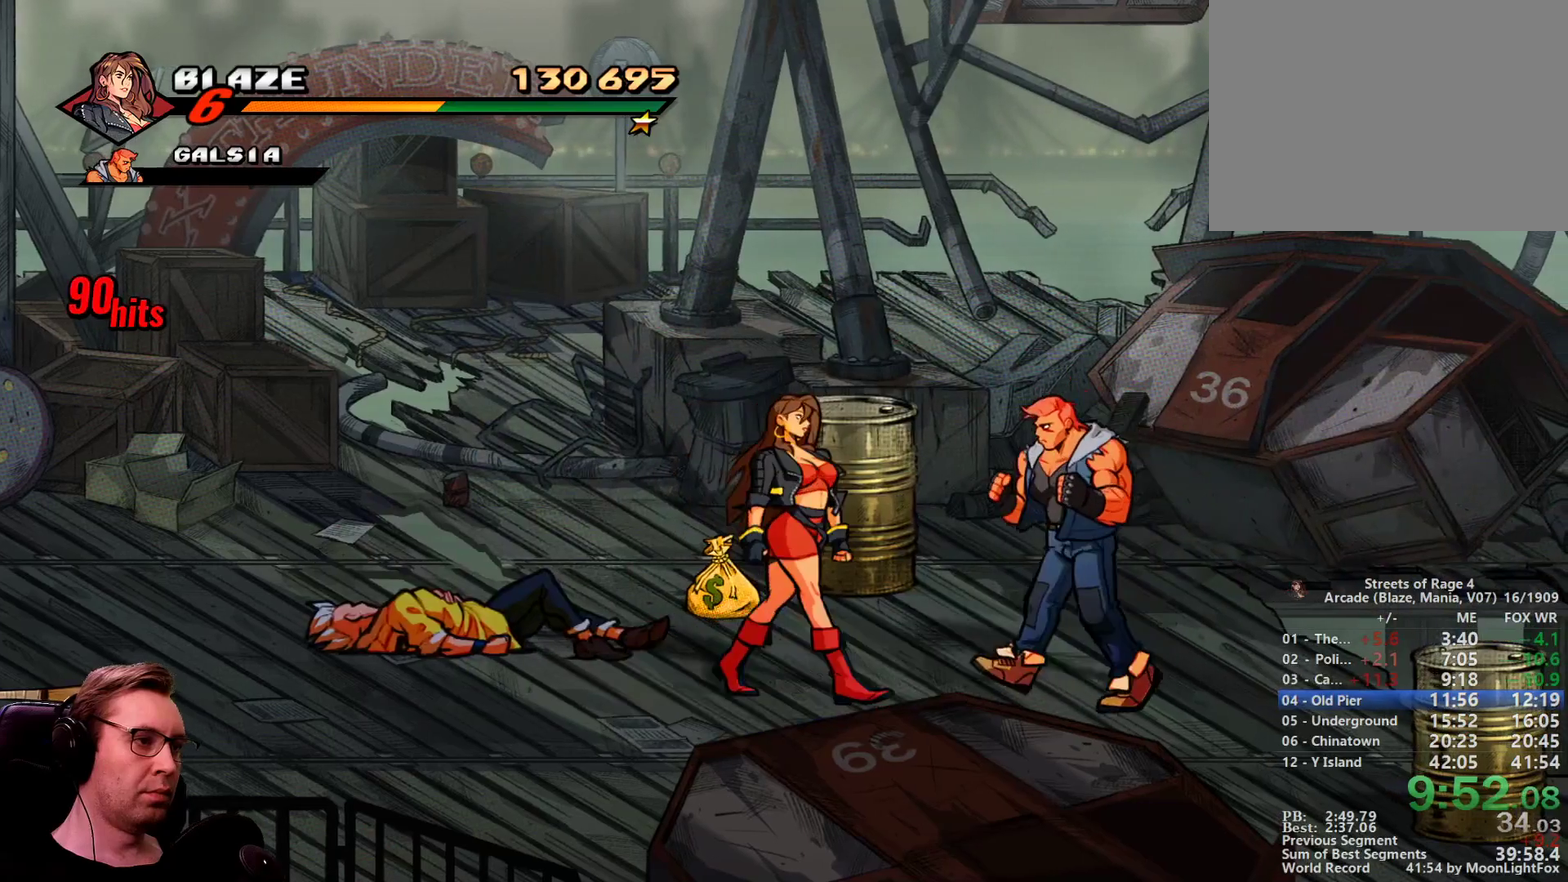
{"buttons": ["CROSS", "DPAD_RIGHT"], "events": [[66, "DPAD_LEFT", "down"], [100, "DPAD_RIGHT", "up"], [100, "TRIANGLE", "down"], [300, "DPAD_RIGHT", "down"], [350, "DPAD_LEFT", "up"], [350, "TRIANGLE", "up"], [383, "CROSS", "down"]]}
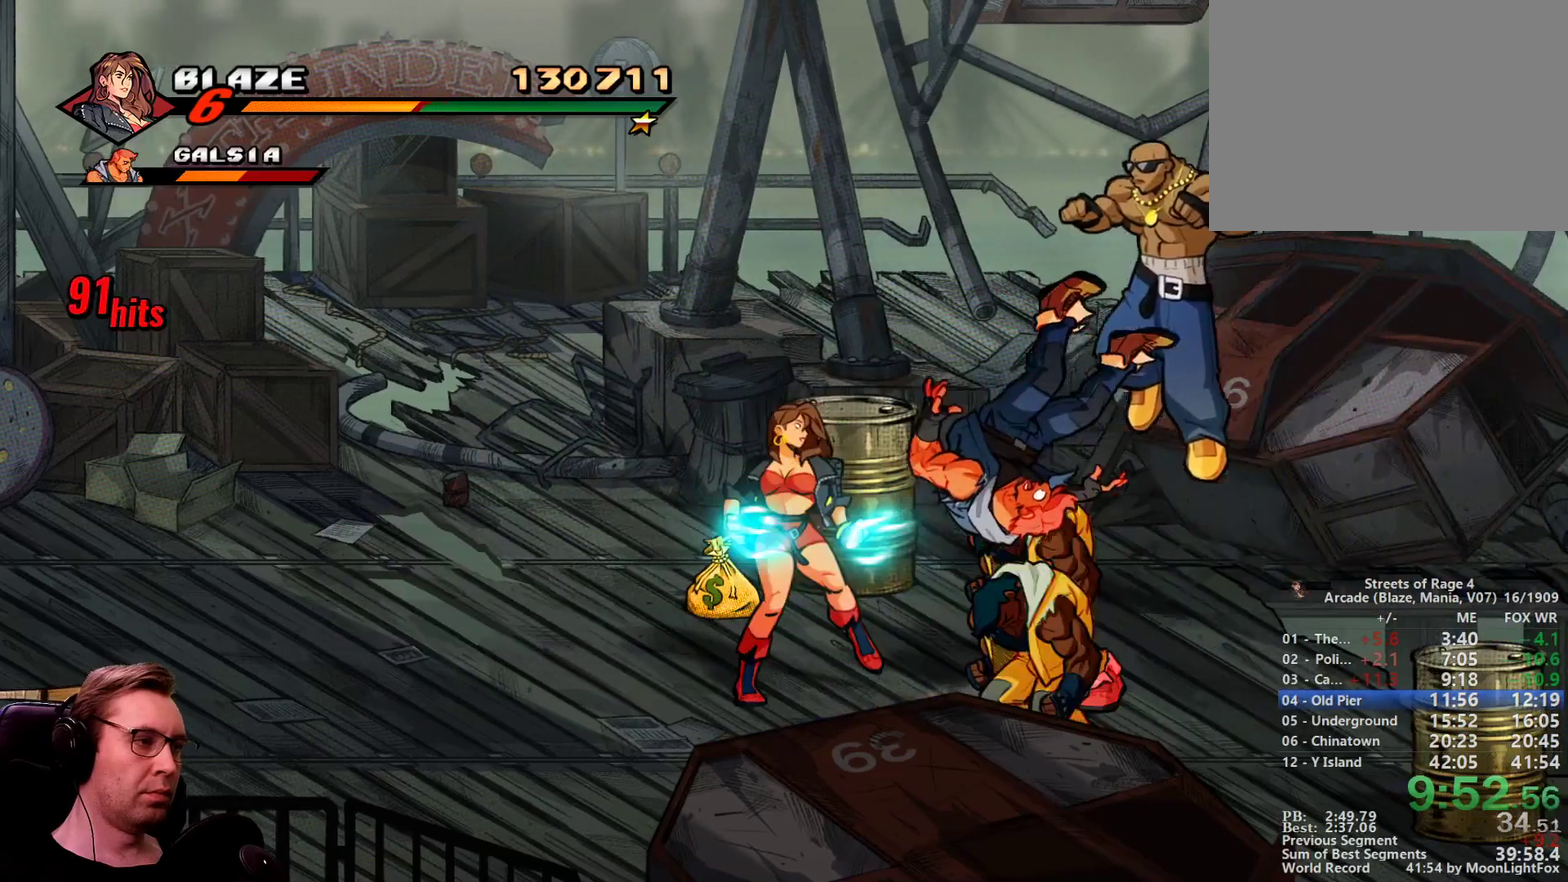
{"buttons": [], "events": [[33, "CROSS", "up"], [167, "DPAD_RIGHT", "up"]]}
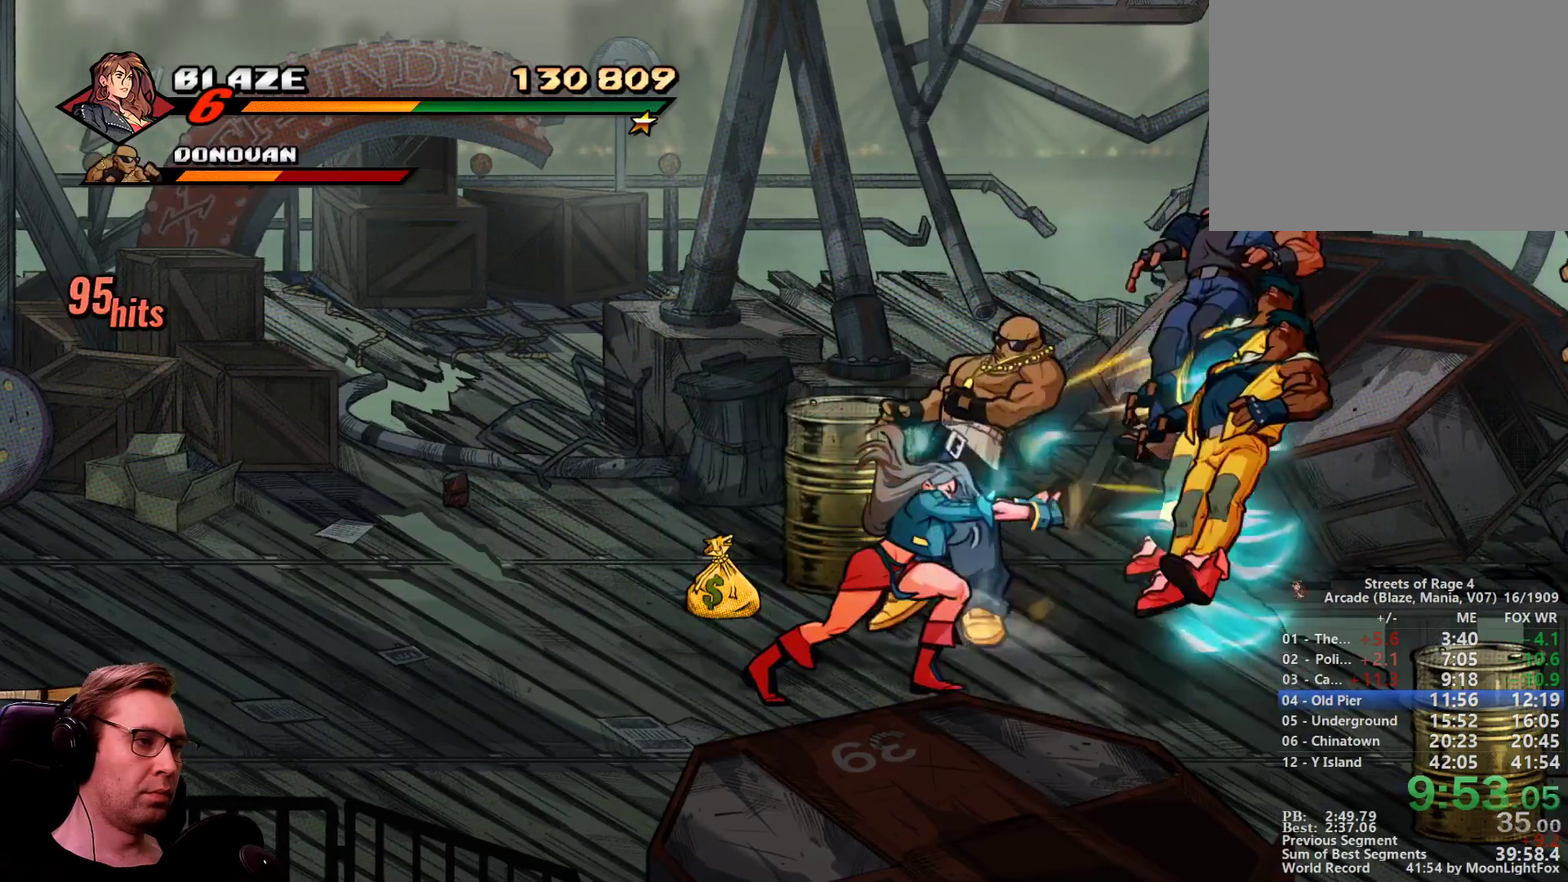
{"buttons": ["DPAD_DOWN", "DPAD_RIGHT"], "events": [[467, "DPAD_DOWN", "down"], [467, "DPAD_RIGHT", "down"]]}
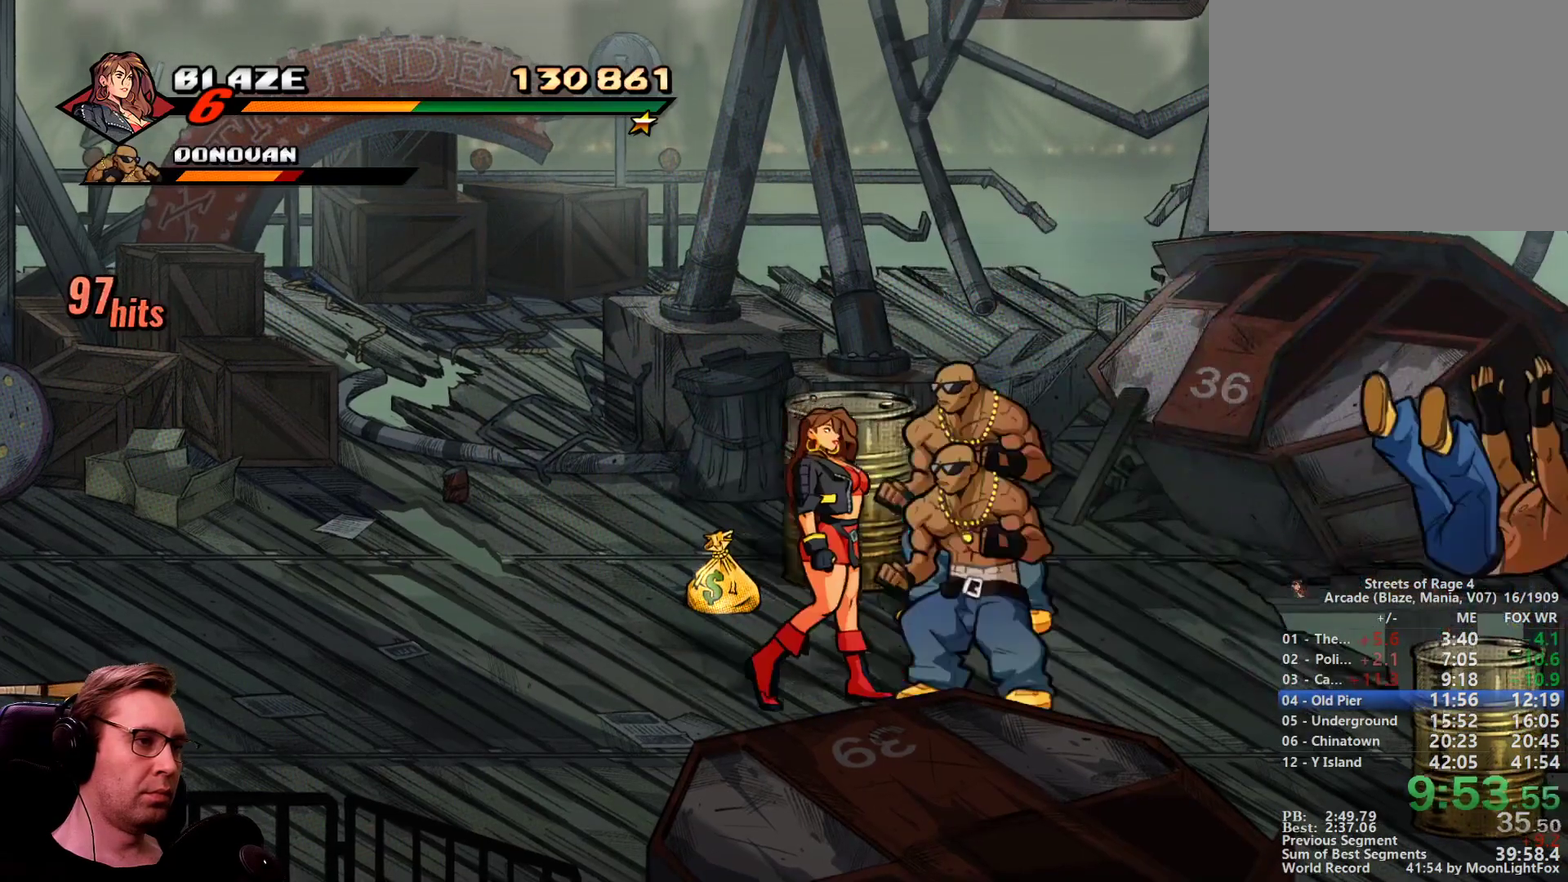
{"buttons": ["DPAD_RIGHT"], "events": [[34, "CROSS", "down"], [84, "DPAD_DOWN", "up"], [117, "CROSS", "up"]]}
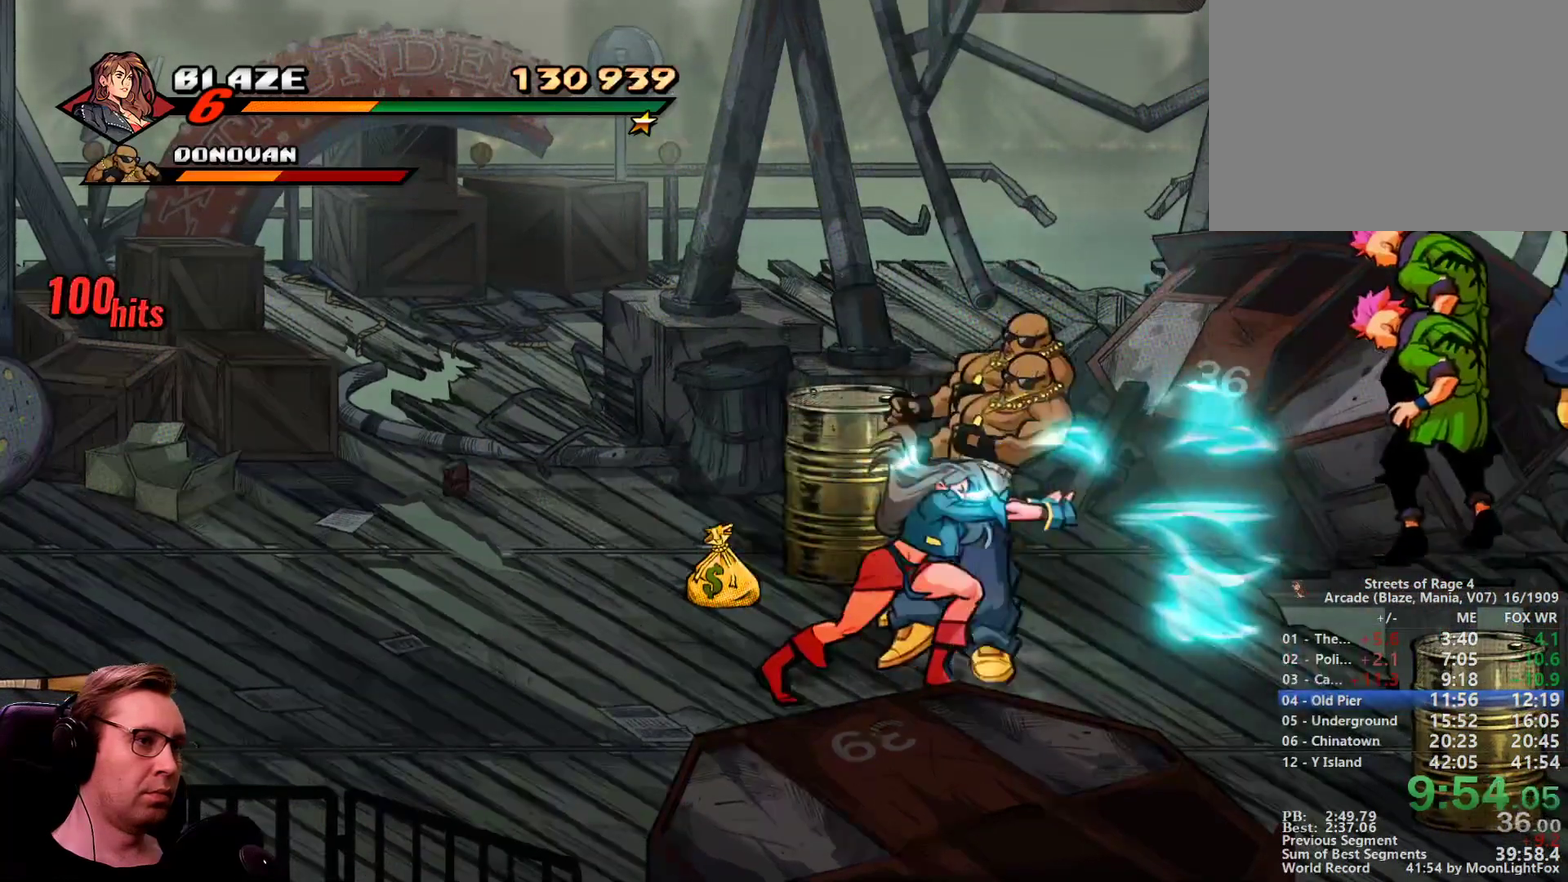
{"buttons": ["DPAD_RIGHT"], "events": [[233, "CROSS", "down"], [367, "CROSS", "up"]]}
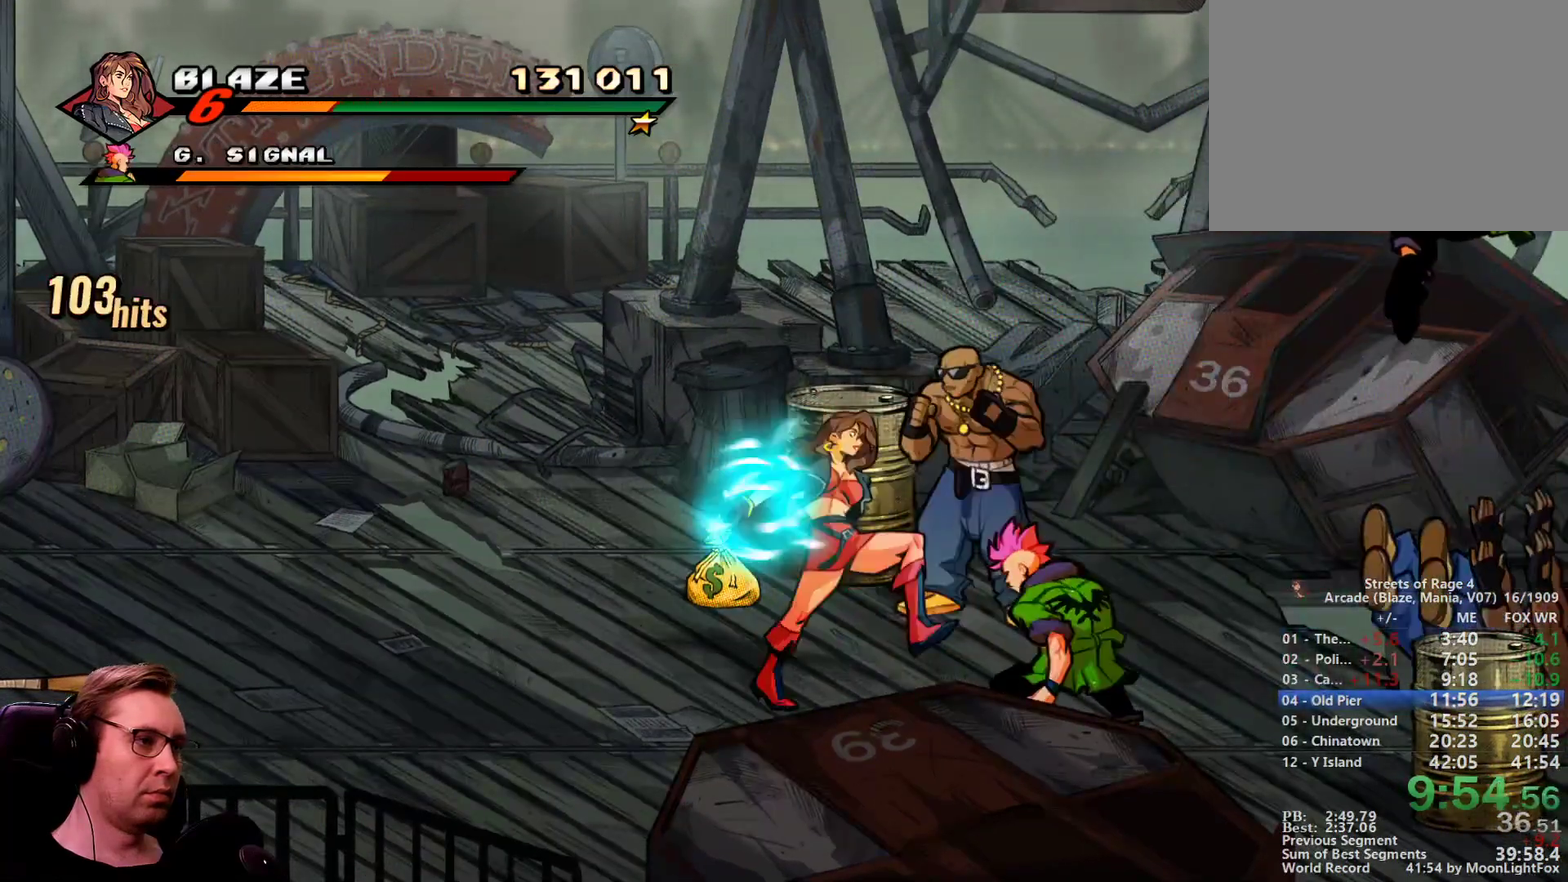
{"buttons": ["DPAD_RIGHT"], "events": []}
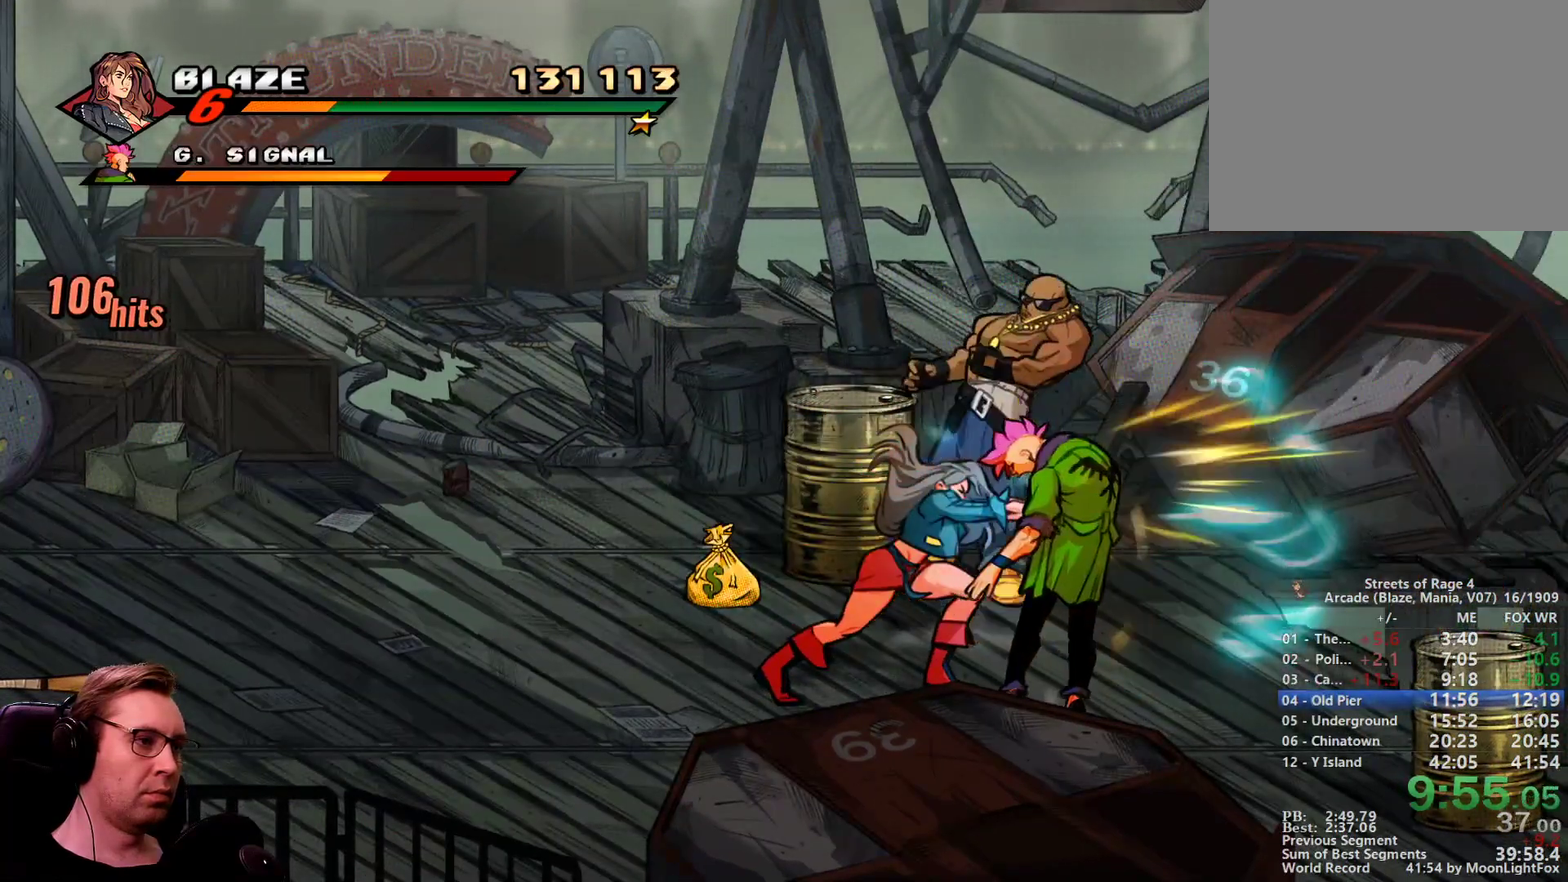
{"buttons": ["DPAD_UP", "DPAD_RIGHT"], "events": [[33, "DPAD_LEFT", "down"], [33, "DPAD_RIGHT", "up"], [33, "DPAD_UP", "down"], [167, "DPAD_RIGHT", "down"], [217, "DPAD_LEFT", "up"]]}
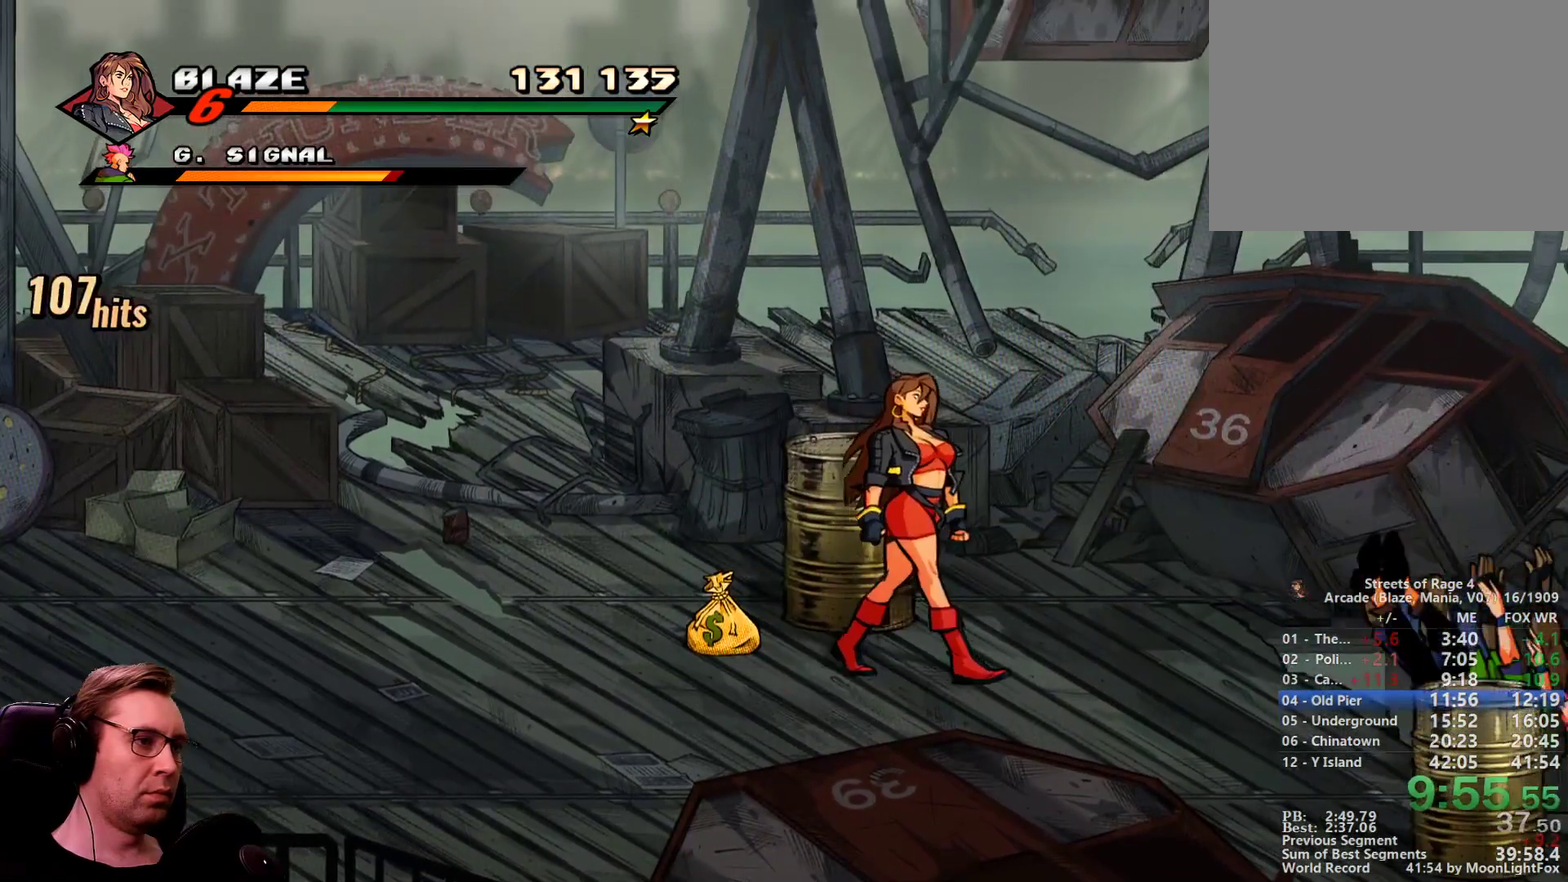
{"buttons": ["DPAD_UP", "DPAD_RIGHT"], "events": [[84, "TRIANGLE", "down"], [234, "DPAD_LEFT", "down"], [284, "DPAD_RIGHT", "up"], [284, "TRIANGLE", "up"], [367, "DPAD_LEFT", "up"], [367, "DPAD_RIGHT", "down"]]}
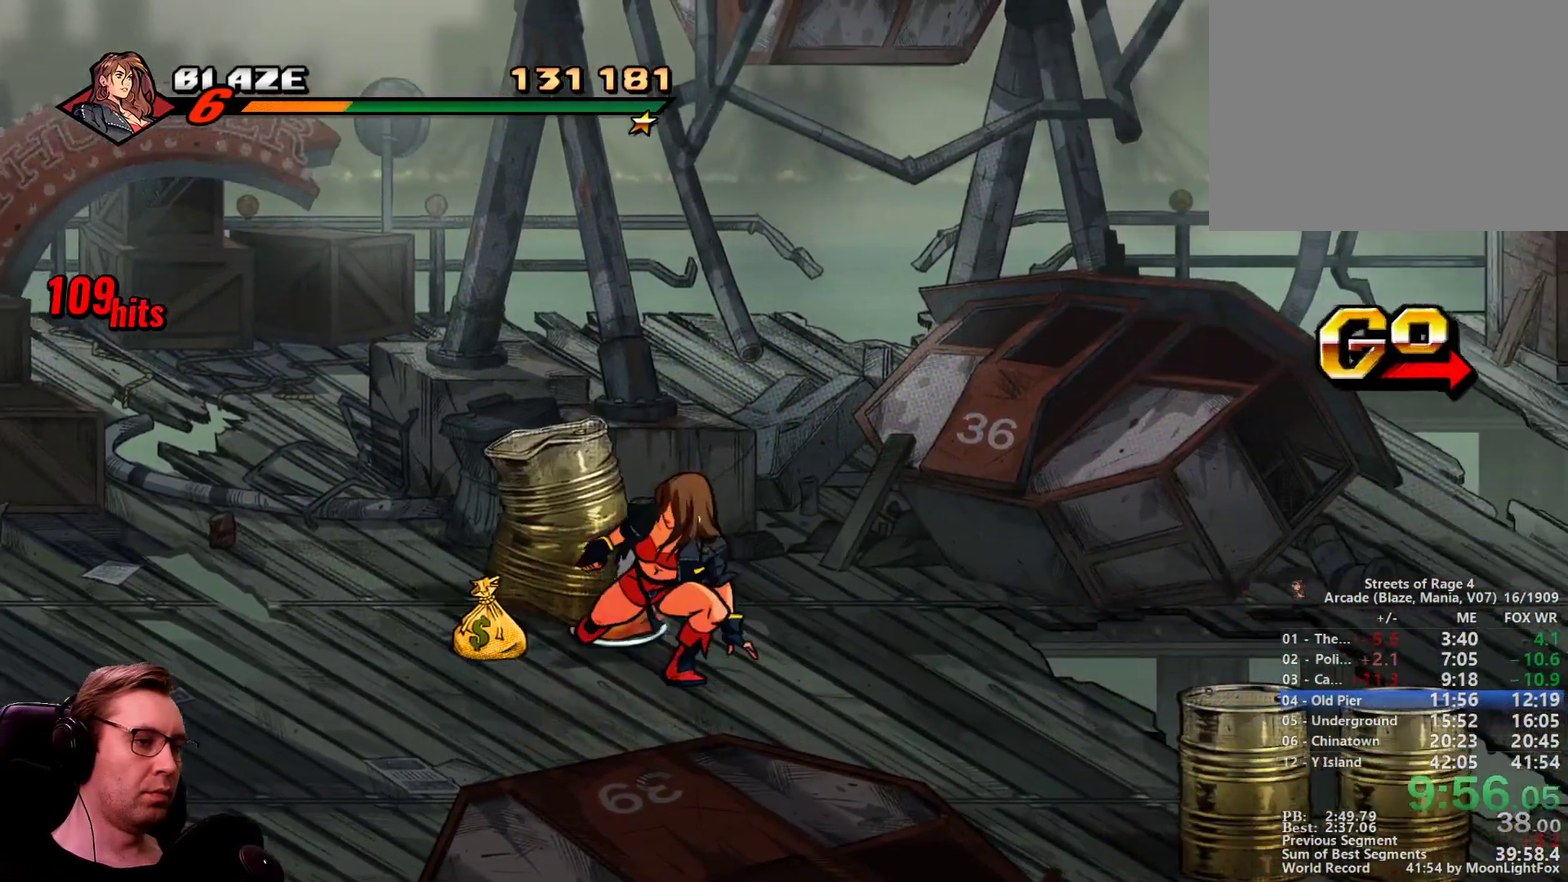
{"buttons": ["DPAD_DOWN", "DPAD_RIGHT"], "events": [[17, "DPAD_LEFT", "down"], [50, "DPAD_RIGHT", "up"], [250, "CIRCLE", "down"], [334, "DPAD_DOWN", "down"], [334, "DPAD_RIGHT", "down"], [334, "DPAD_UP", "up"], [384, "CIRCLE", "up"], [384, "DPAD_LEFT", "up"]]}
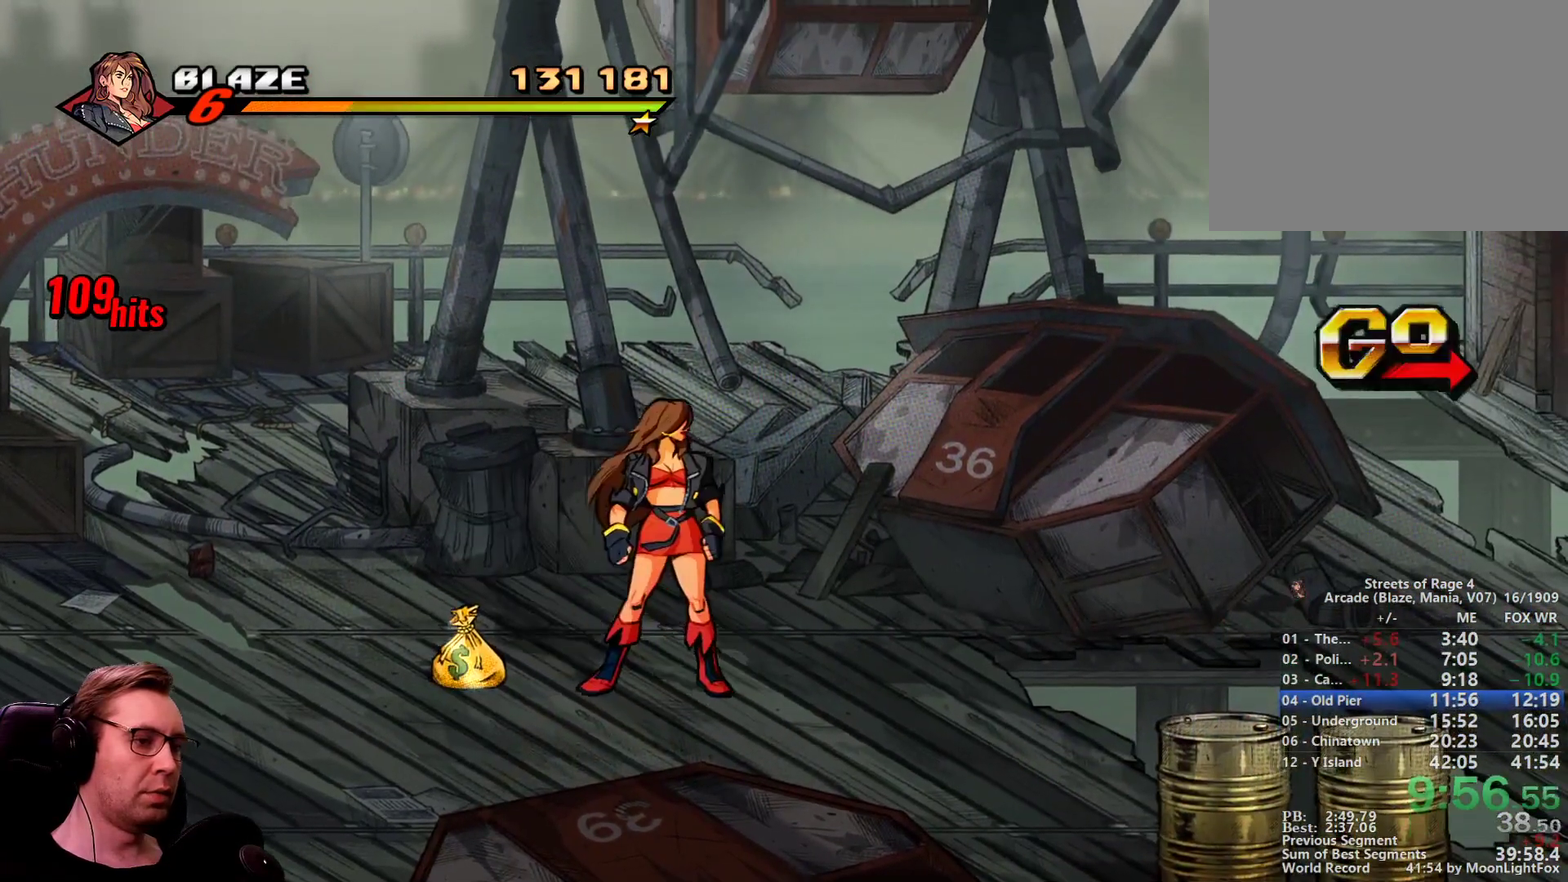
{"buttons": ["DPAD_RIGHT"], "events": [[217, "DPAD_DOWN", "up"], [217, "R1", "down"], [401, "R1", "up"]]}
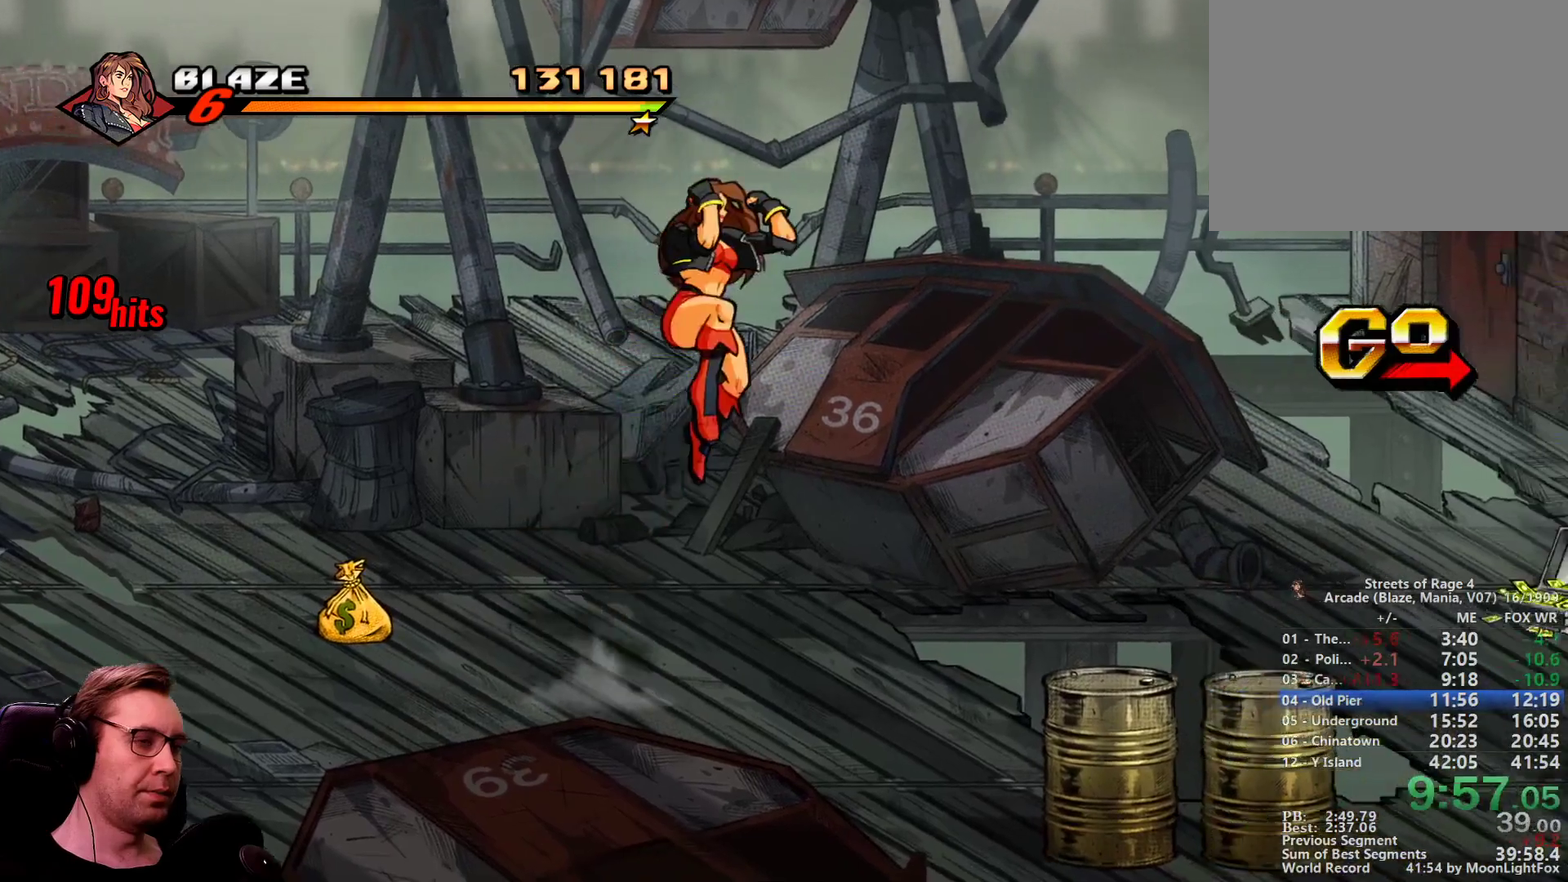
{"buttons": ["DPAD_RIGHT"], "events": [[233, "CROSS", "down"], [317, "CROSS", "up"]]}
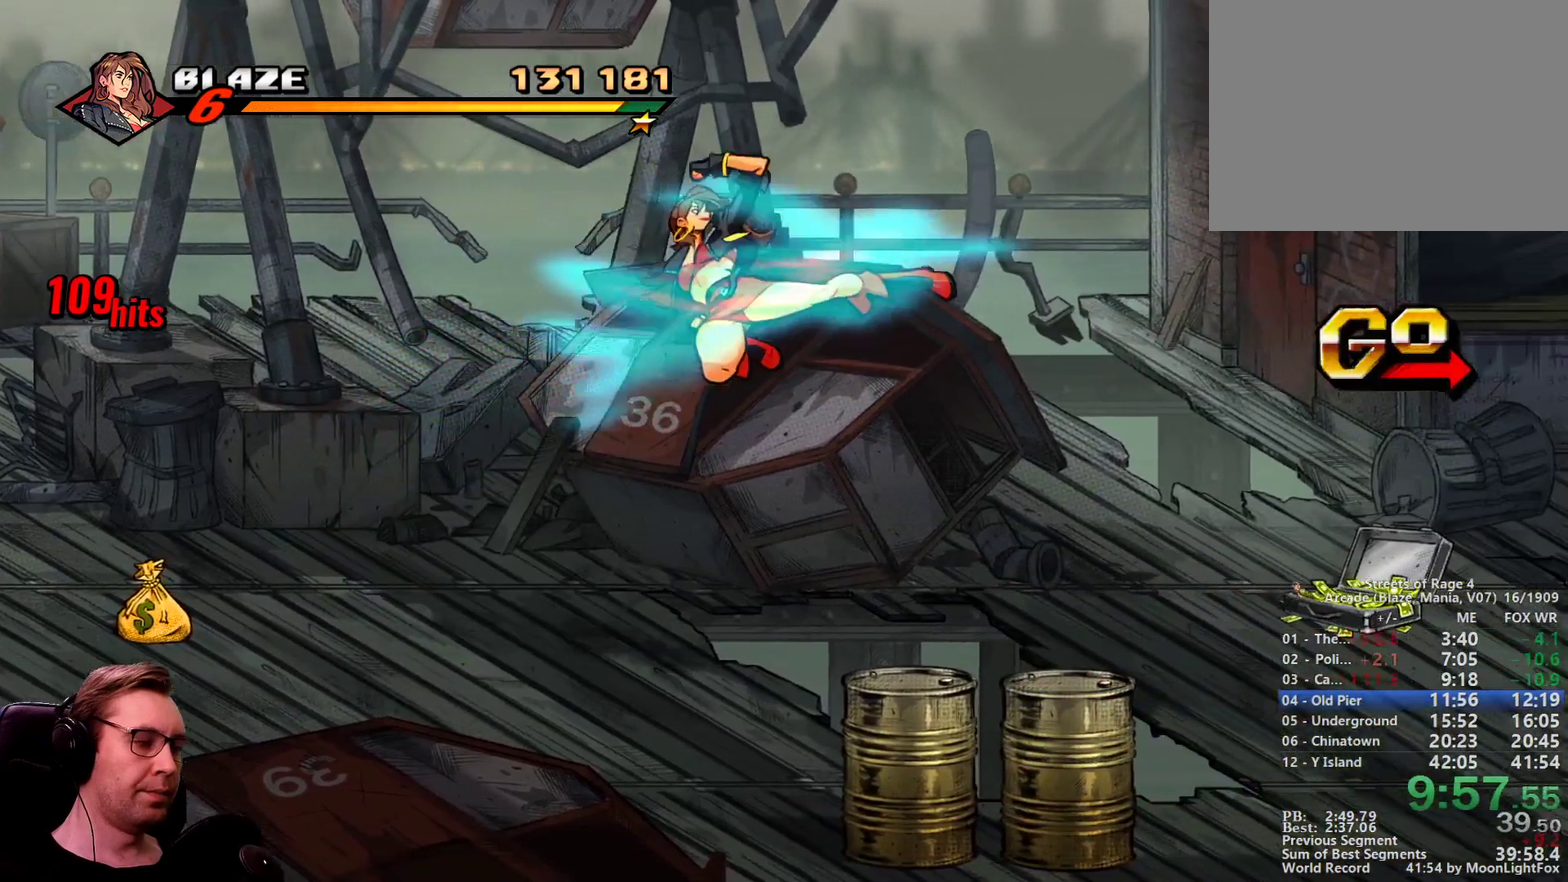
{"buttons": ["DPAD_RIGHT"], "events": []}
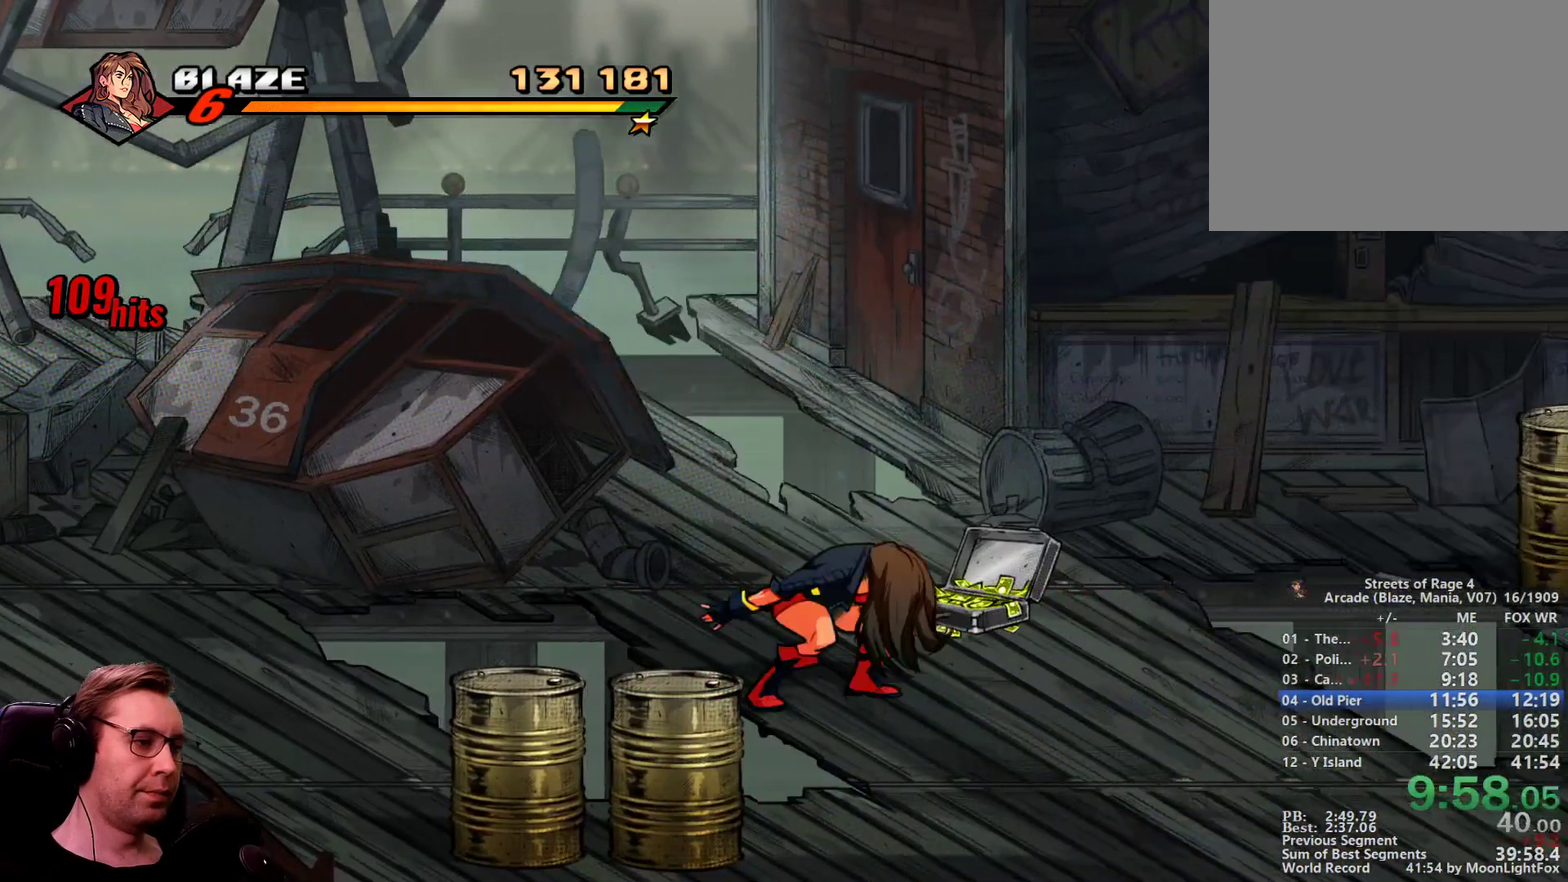
{"buttons": [], "events": [[500, "DPAD_RIGHT", "up"]]}
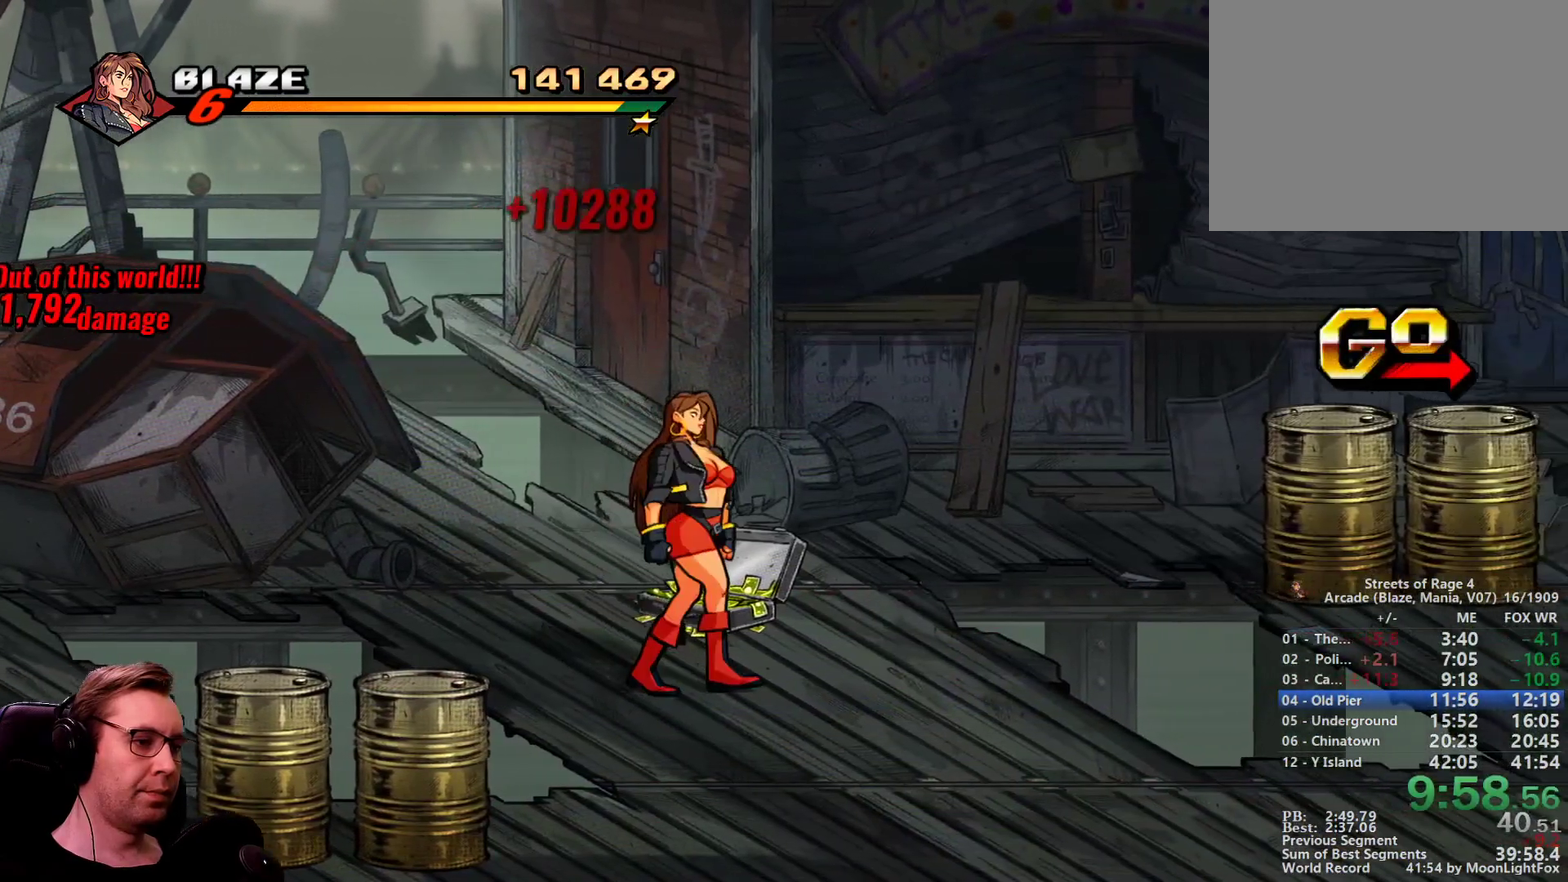
{"buttons": [], "events": []}
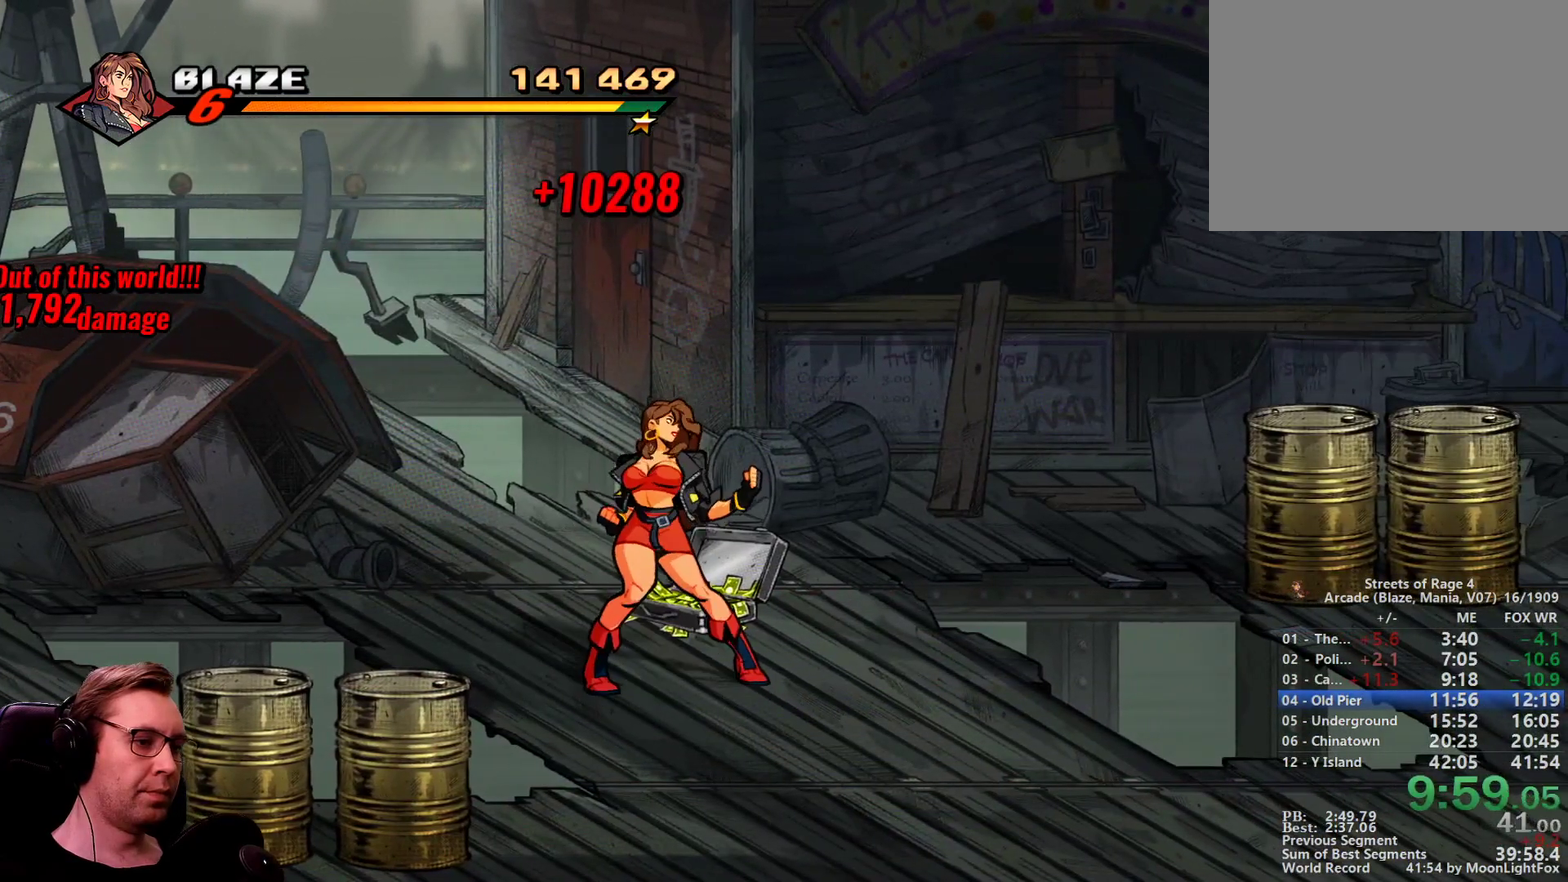
{"buttons": ["DPAD_RIGHT"], "events": [[434, "DPAD_RIGHT", "down"]]}
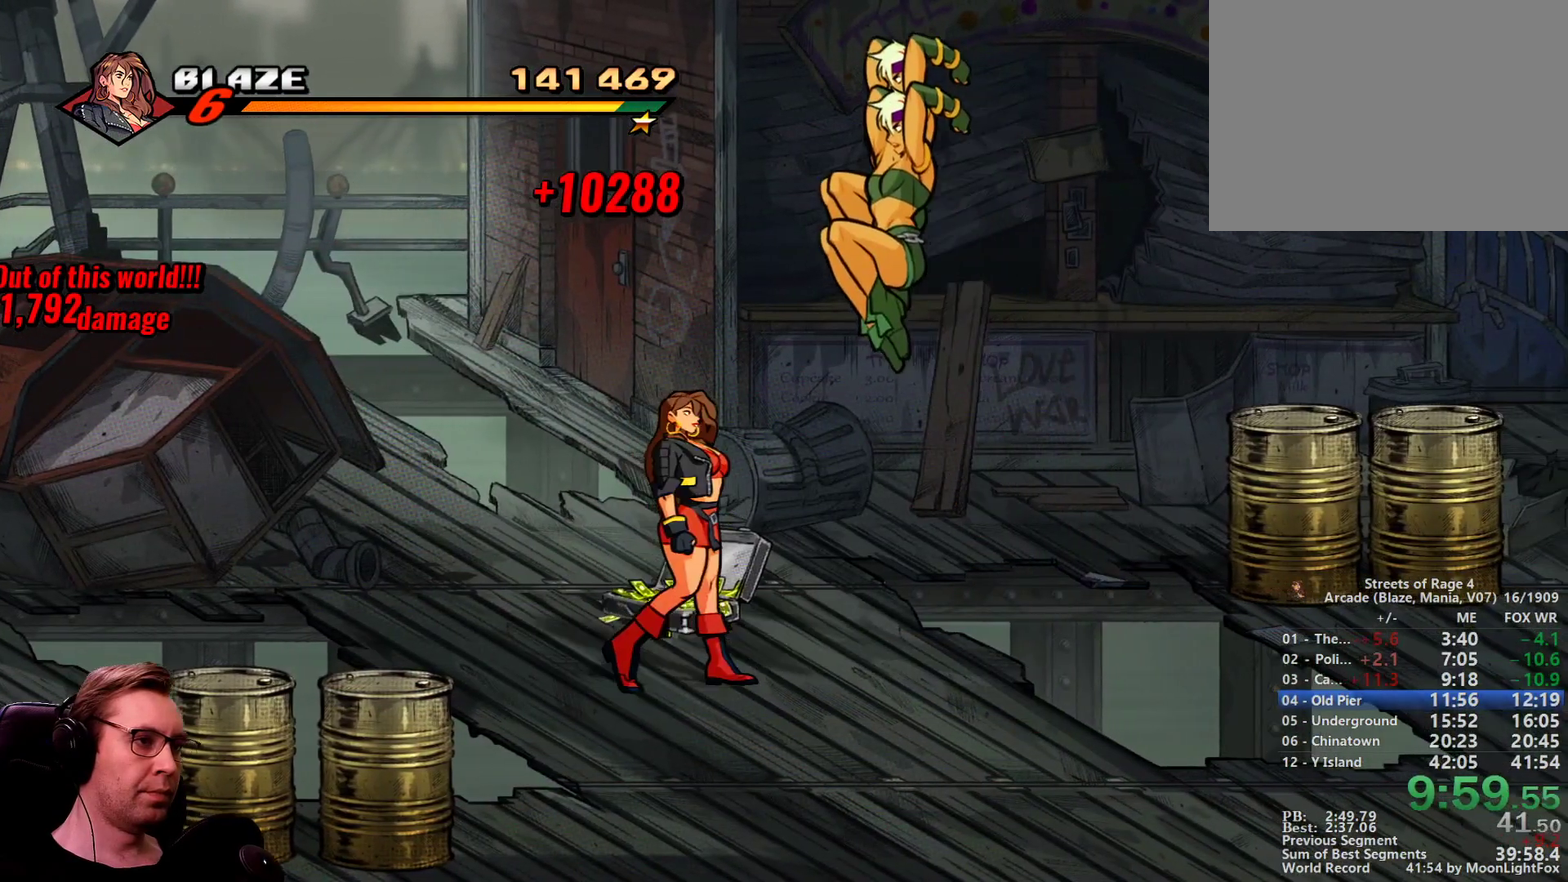
{"buttons": ["DPAD_RIGHT"], "events": [[17, "R1", "down"], [67, "DPAD_LEFT", "down"], [117, "DPAD_RIGHT", "up"], [167, "R1", "up"], [167, "SQUARE", "down"], [367, "SQUARE", "up"], [451, "DPAD_RIGHT", "down"], [484, "DPAD_LEFT", "up"]]}
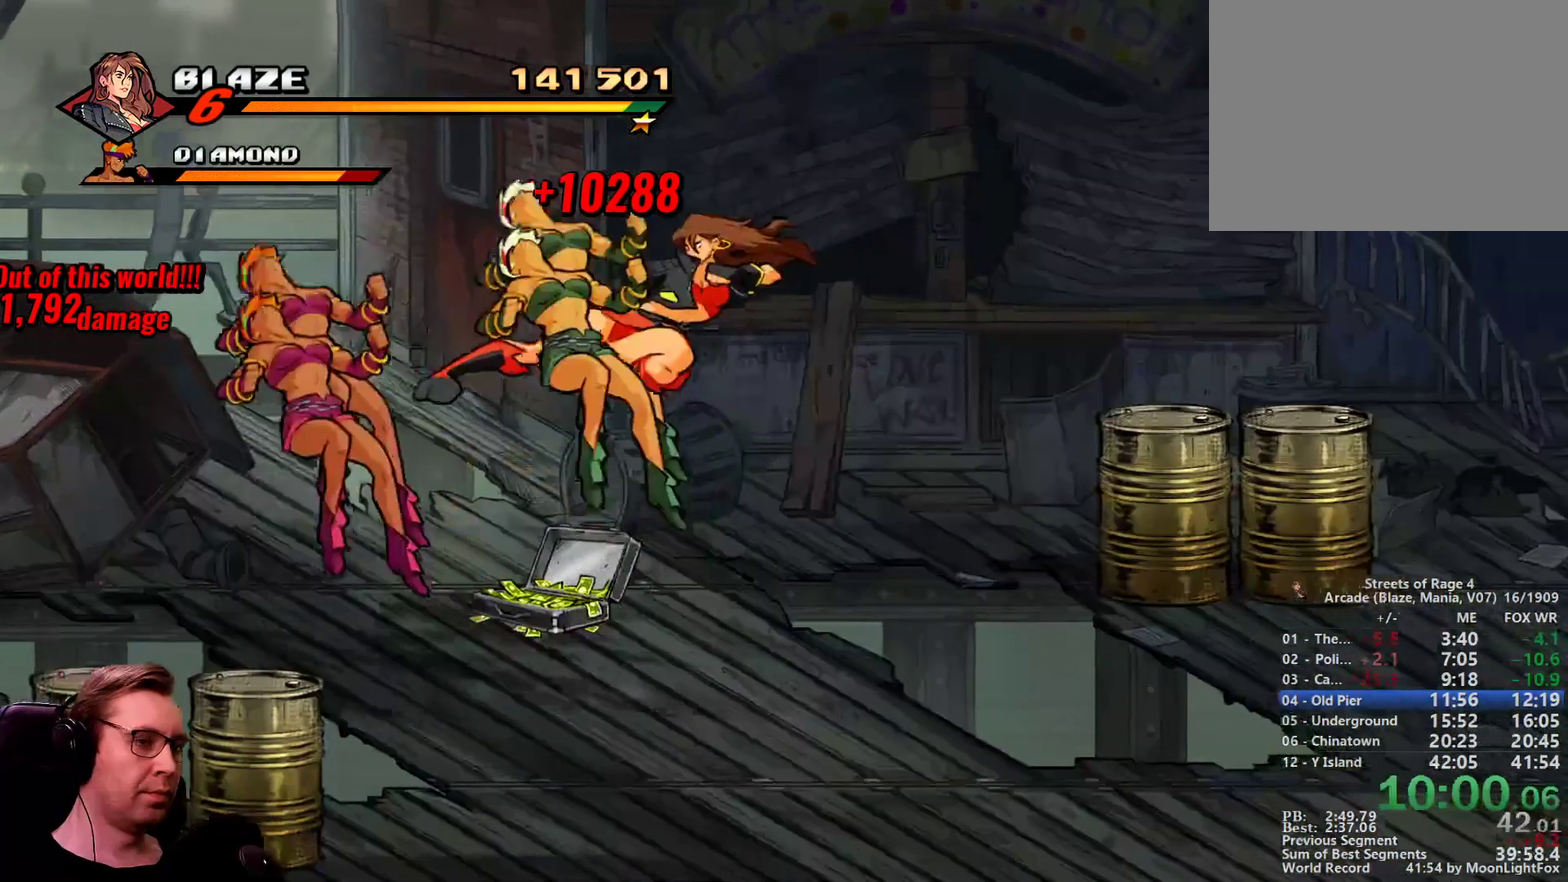
{"buttons": ["DPAD_RIGHT"], "events": [[133, "CROSS", "down"], [267, "CROSS", "up"]]}